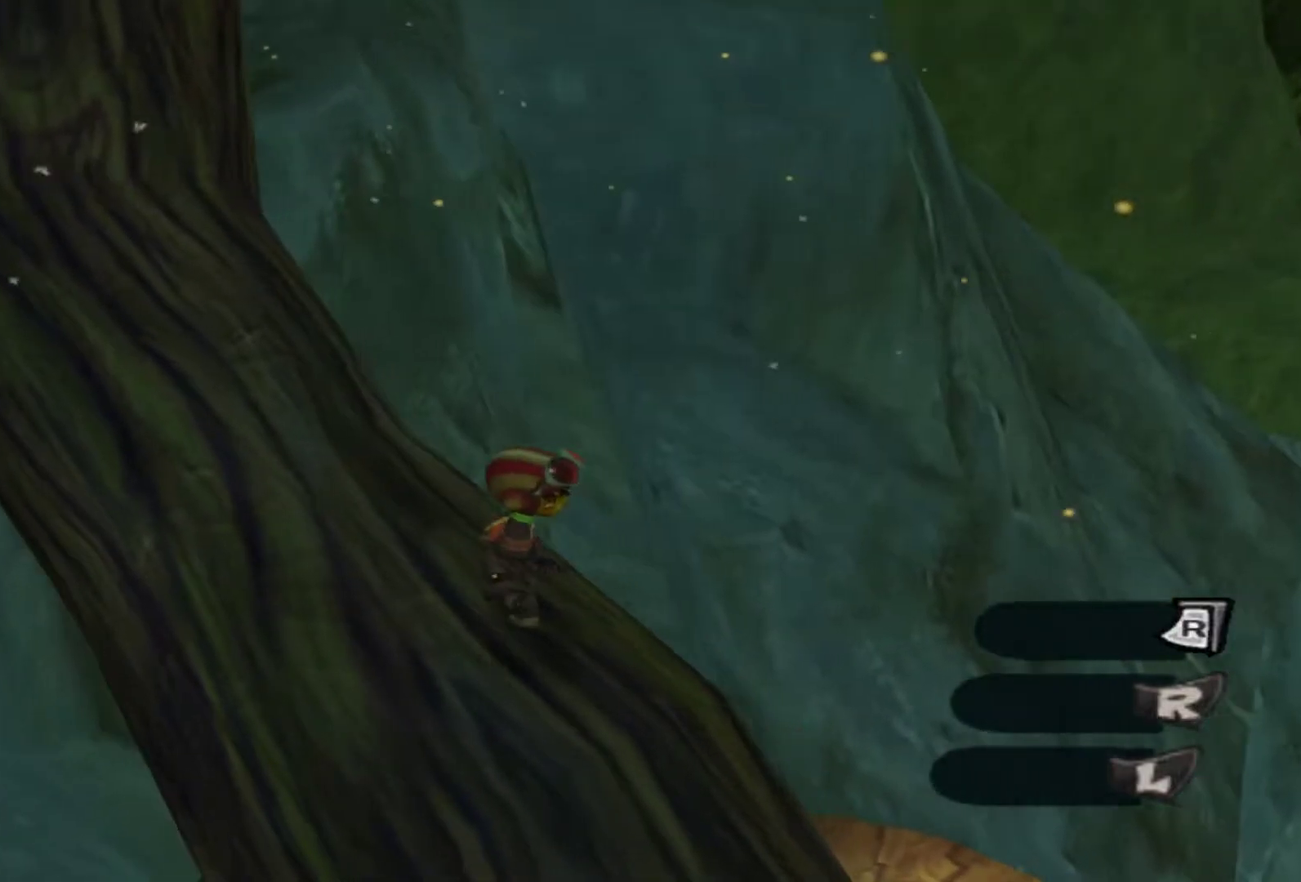
Gameplay with a controller (Xbox layout); each line is a JSON object with the inputs held at the frame after it (dt_ms = milliseconds from this image to that frame). "events" lists button and stick changes between this image and that frame as [ms after this image, input, new state], when the widget could be followed in between. Not read: A L3 R3.
{"dt_ms": 500, "buttons": [], "left_stick": "center", "right_stick": "down-right", "events": [[483, "right_stick", "down-right"]]}
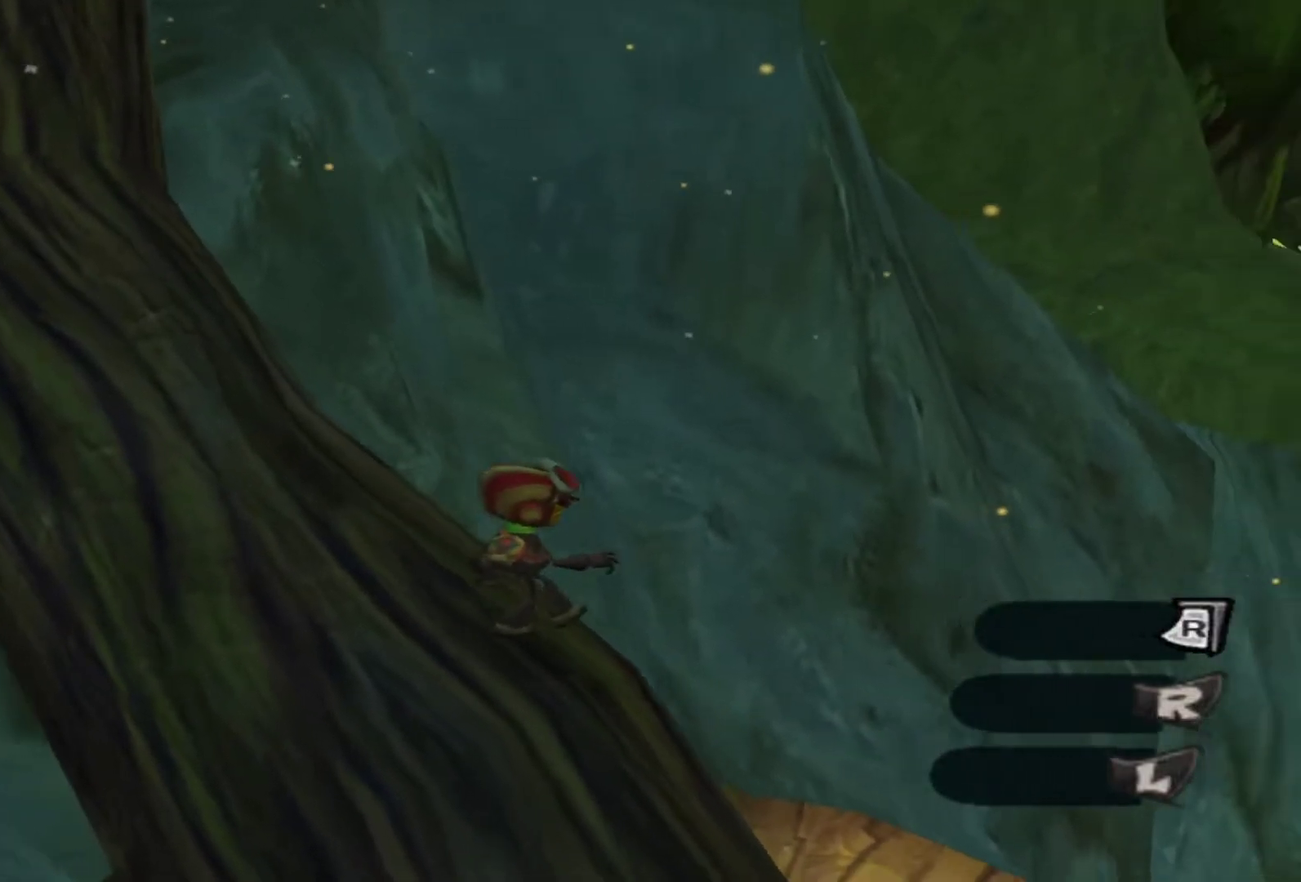
{"dt_ms": 500, "buttons": [], "left_stick": "center", "right_stick": "center", "events": [[333, "right_stick", "center"]]}
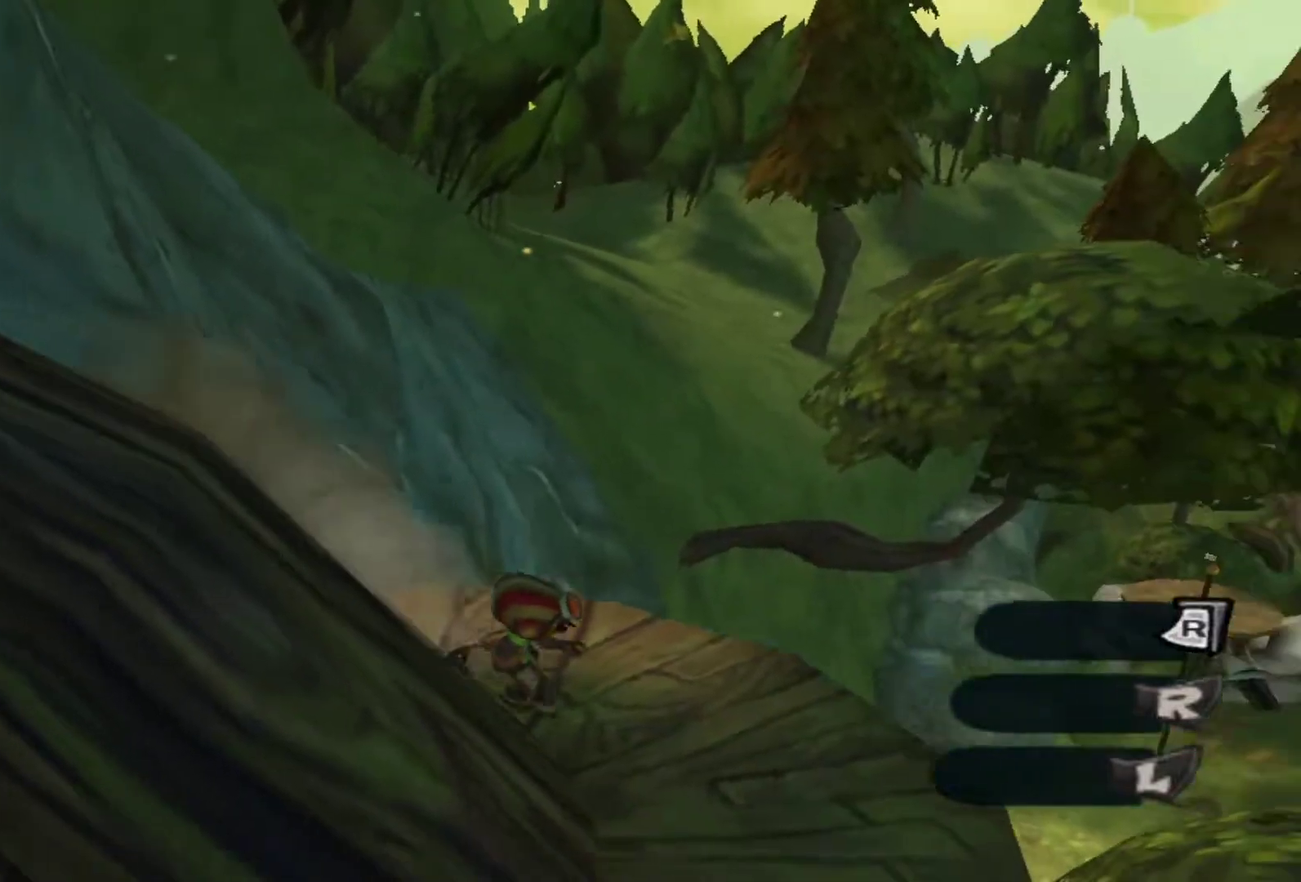
{"dt_ms": 500, "buttons": [], "left_stick": "down-left", "right_stick": "left", "events": [[33, "right_stick", "left"], [167, "left_stick", "down"], [383, "left_stick", "down-left"]]}
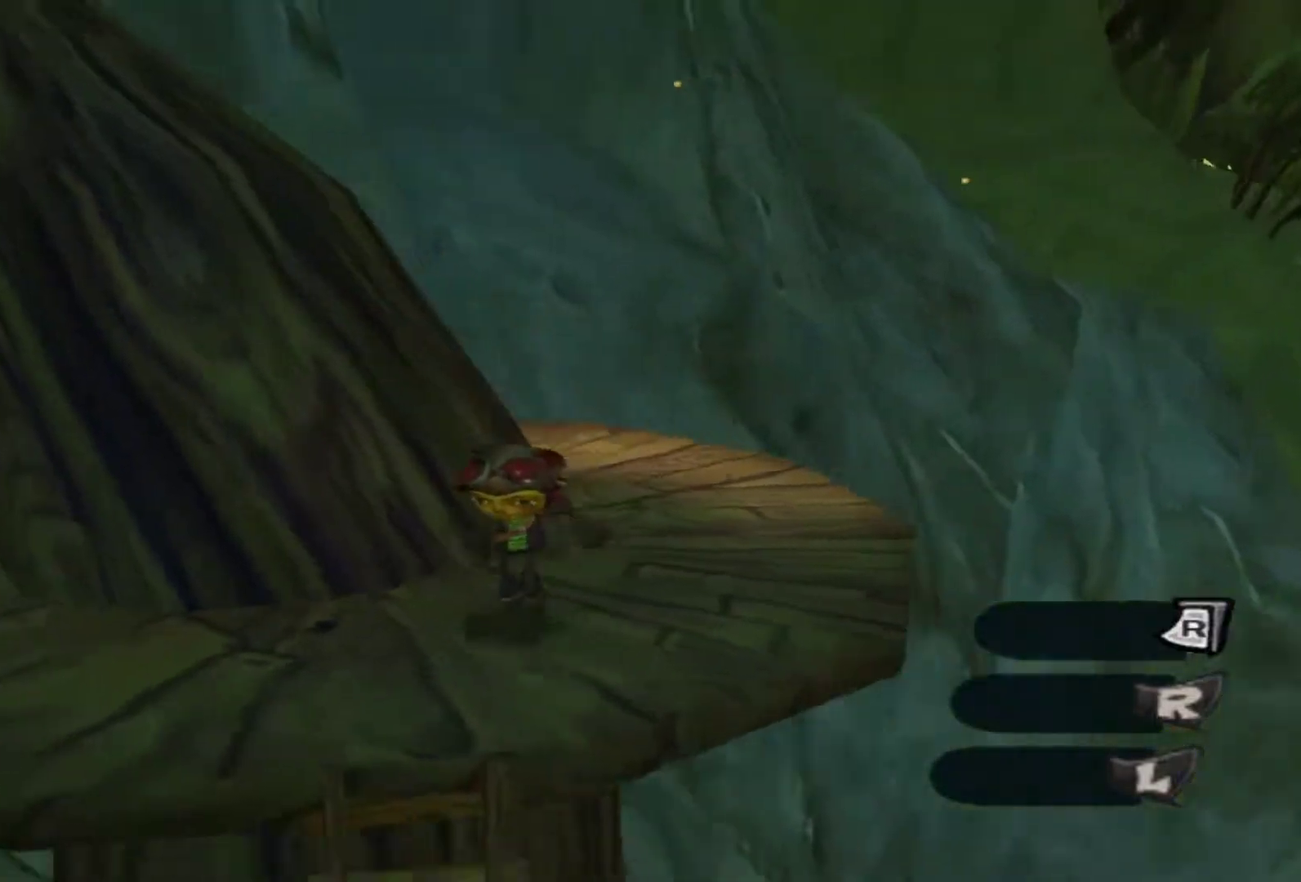
{"dt_ms": 400, "buttons": [], "left_stick": "up-left", "right_stick": "center", "events": [[117, "right_stick", "center"], [150, "left_stick", "center"], [333, "left_stick", "up-left"]]}
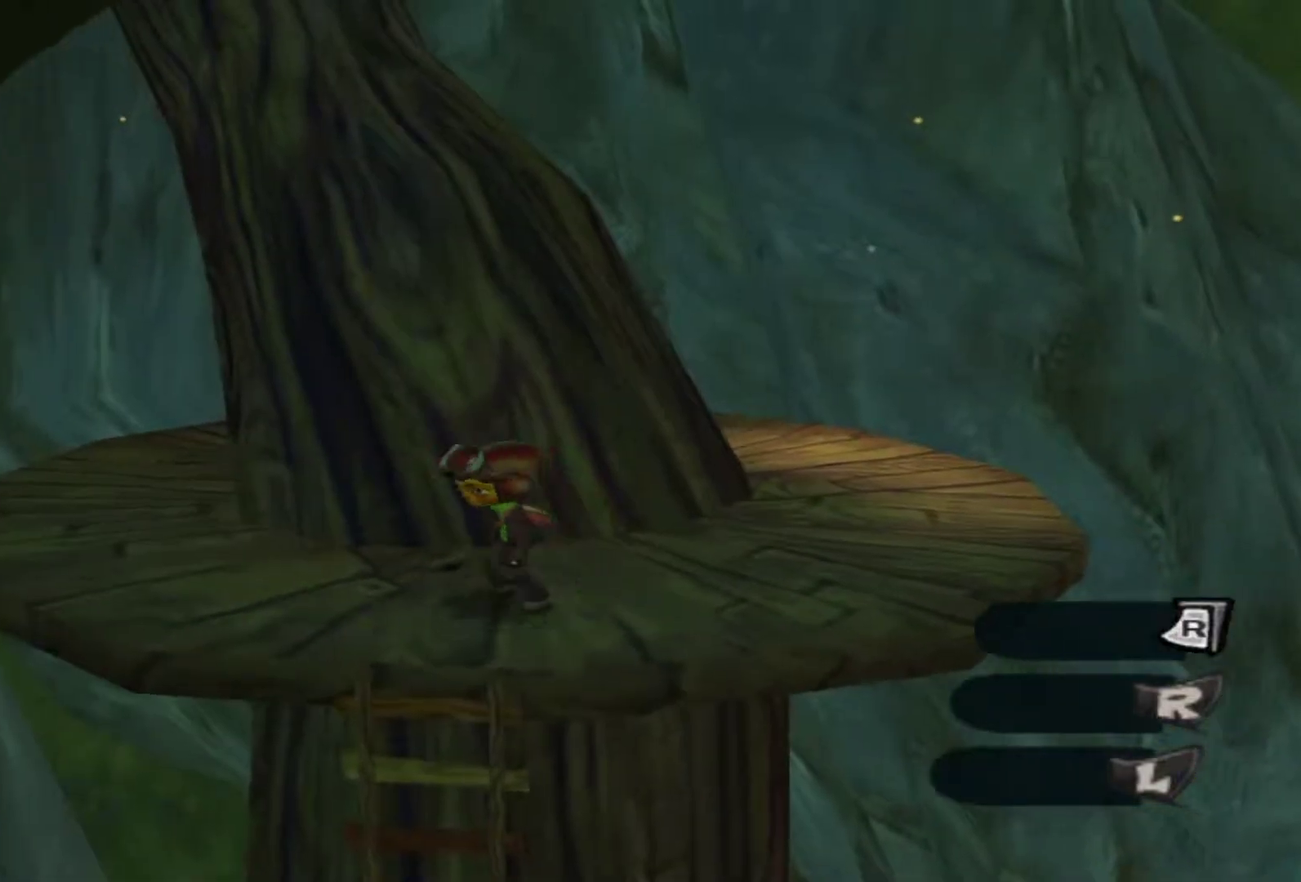
{"dt_ms": 700, "buttons": [], "left_stick": "center", "right_stick": "center", "events": [[33, "left_stick", "center"], [550, "left_stick", "up-right"], [617, "left_stick", "center"]]}
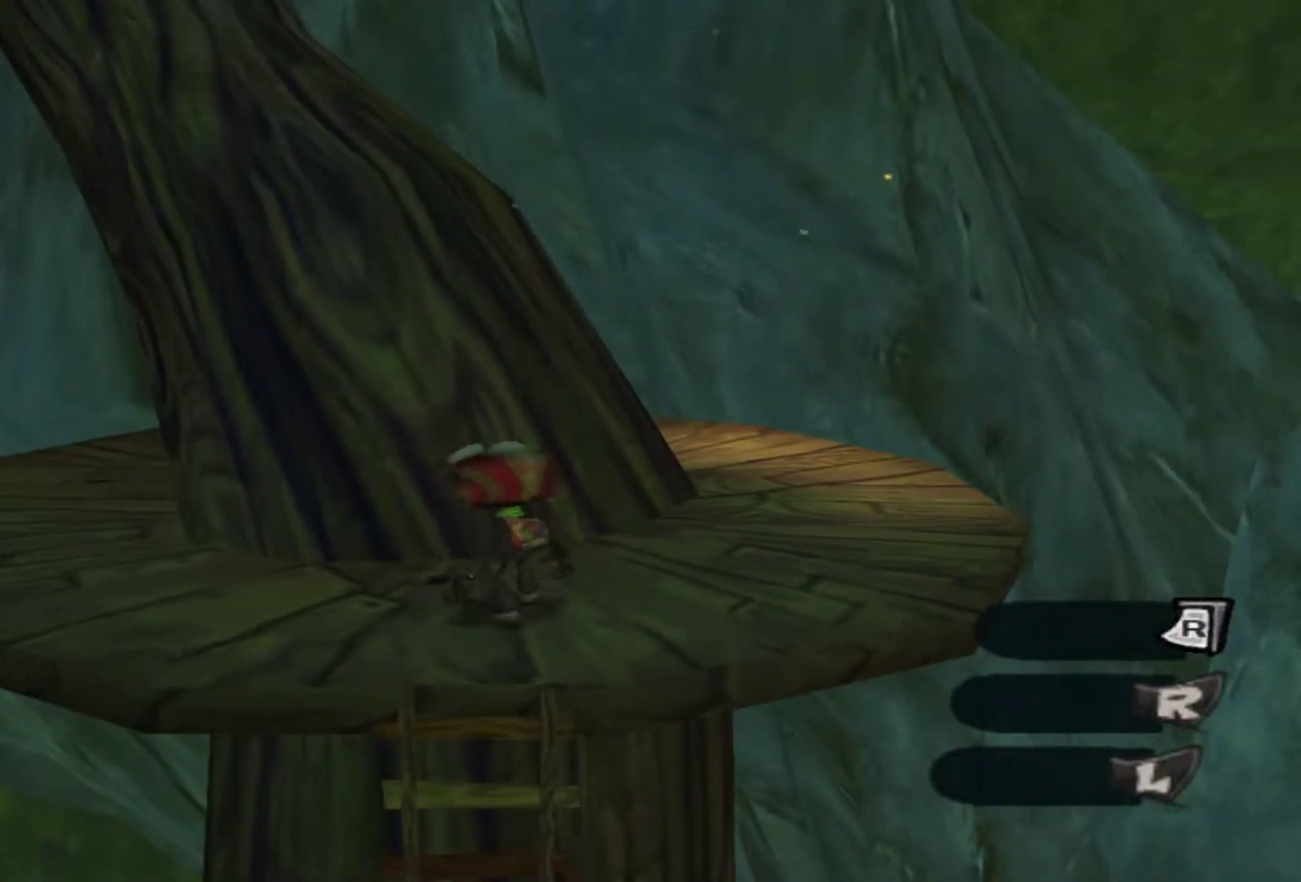
{"dt_ms": 400, "buttons": [], "left_stick": "center", "right_stick": "center", "events": []}
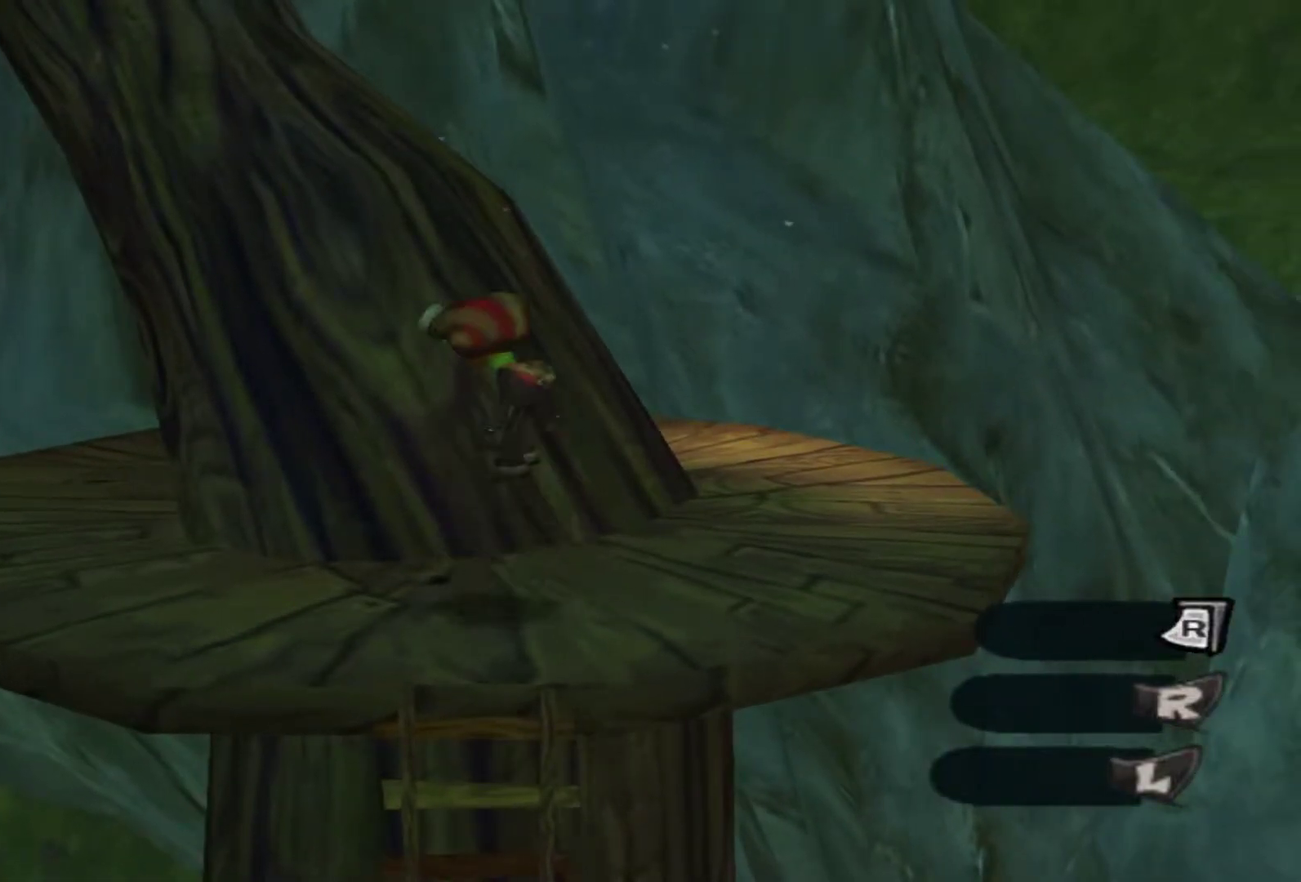
{"dt_ms": 600, "buttons": [], "left_stick": "up", "right_stick": "center", "events": [[117, "left_stick", "up"]]}
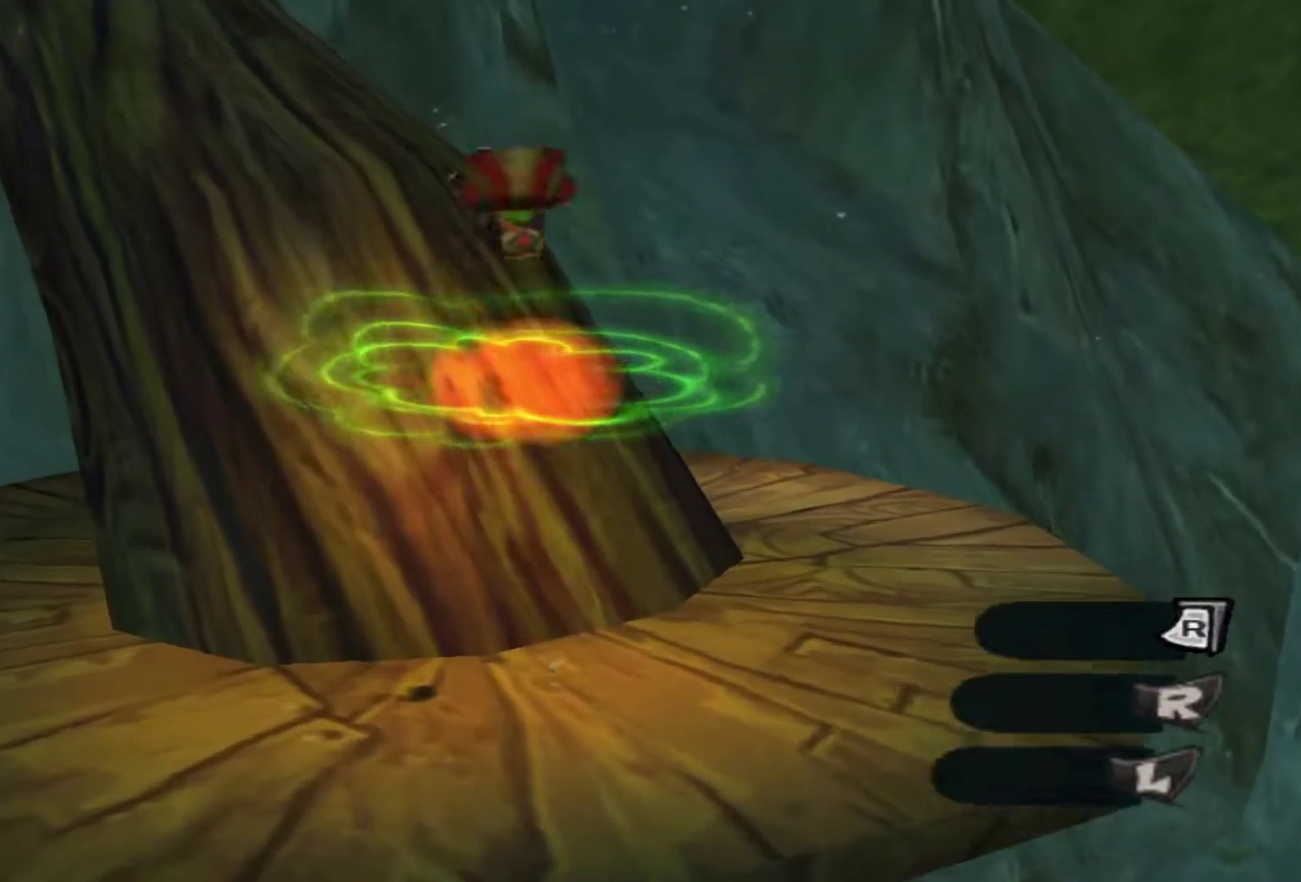
{"dt_ms": 600, "buttons": [], "left_stick": "up-left", "right_stick": "center", "events": [[83, "left_stick", "up-left"]]}
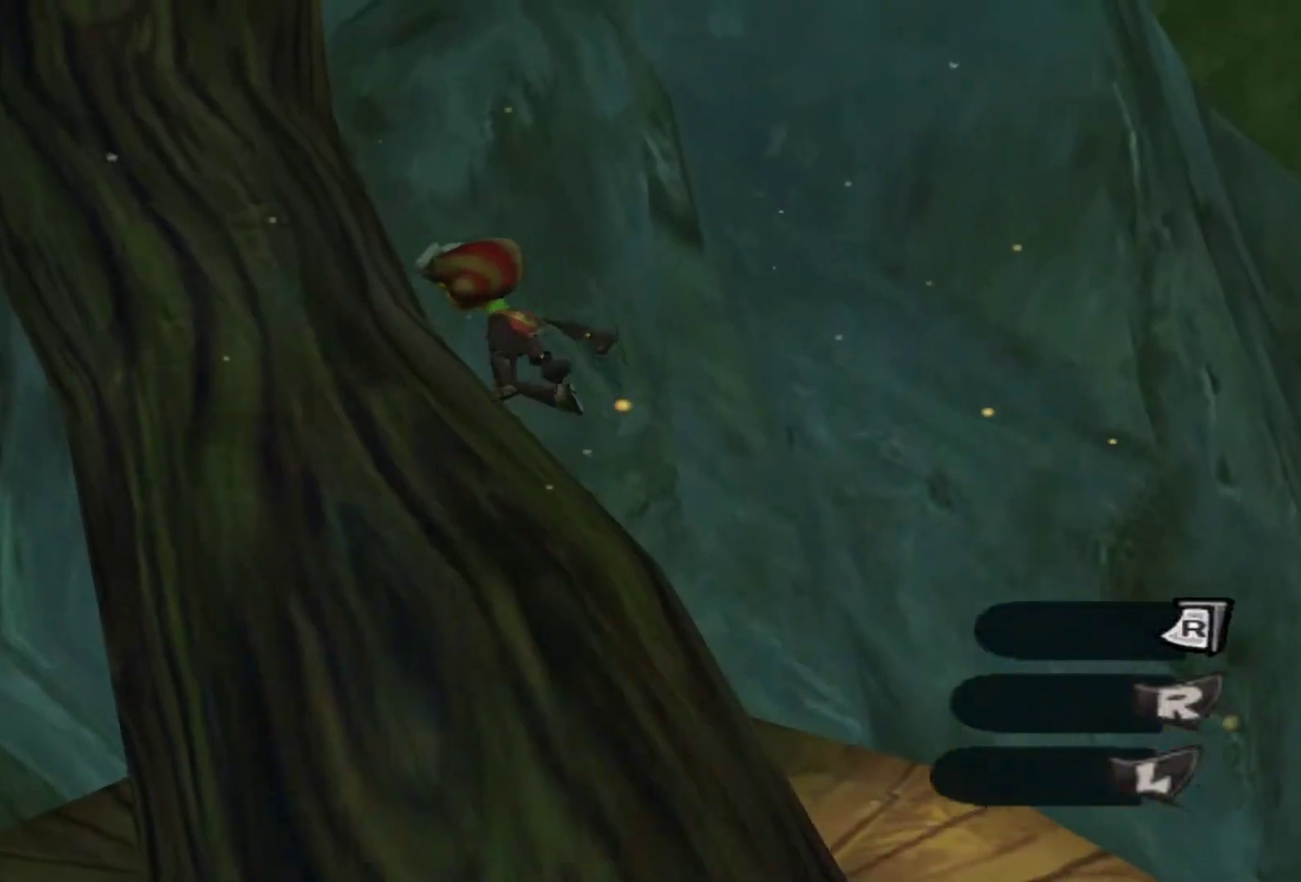
{"dt_ms": 300, "buttons": [], "left_stick": "center", "right_stick": "center", "events": [[267, "left_stick", "center"]]}
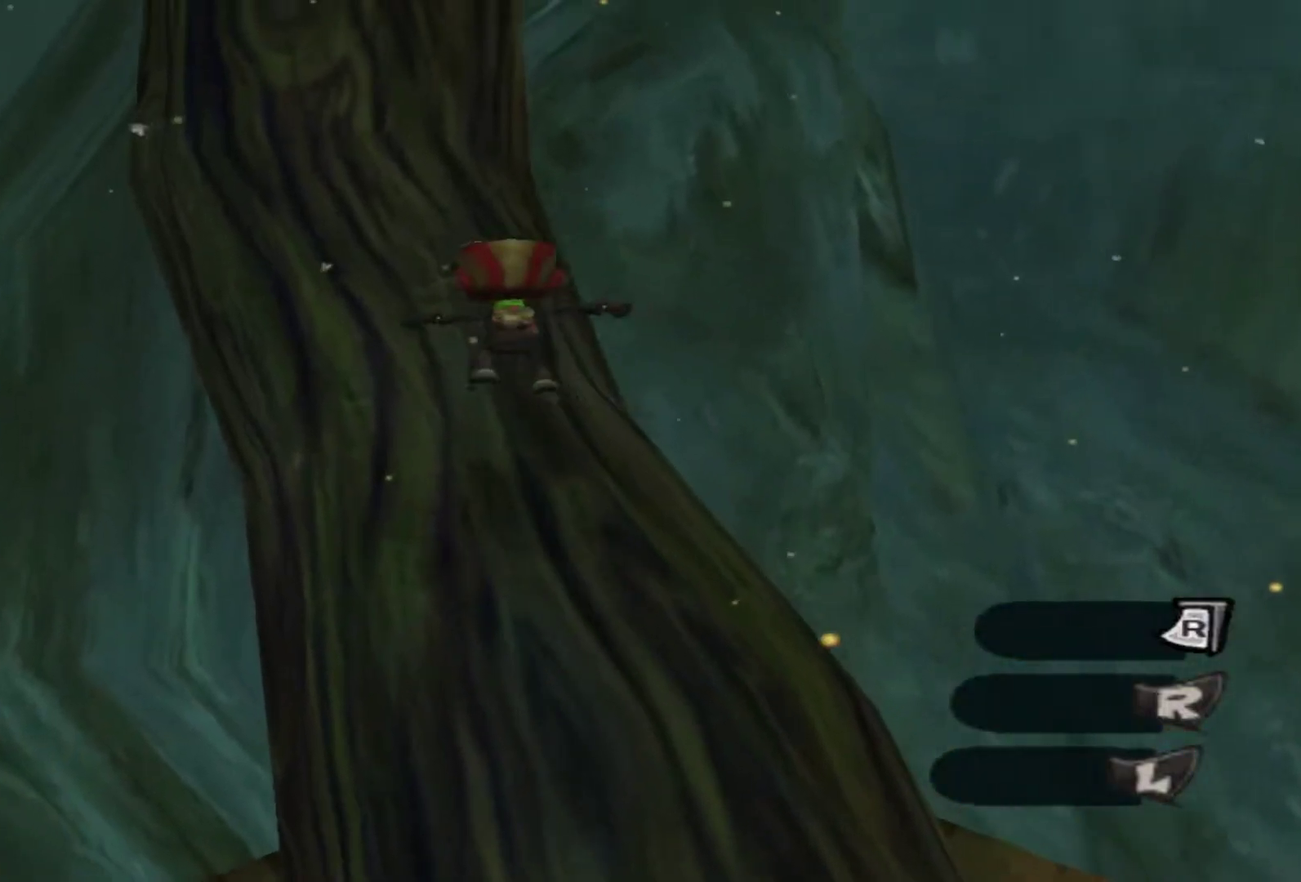
{"dt_ms": 500, "buttons": [], "left_stick": "center", "right_stick": "center", "events": []}
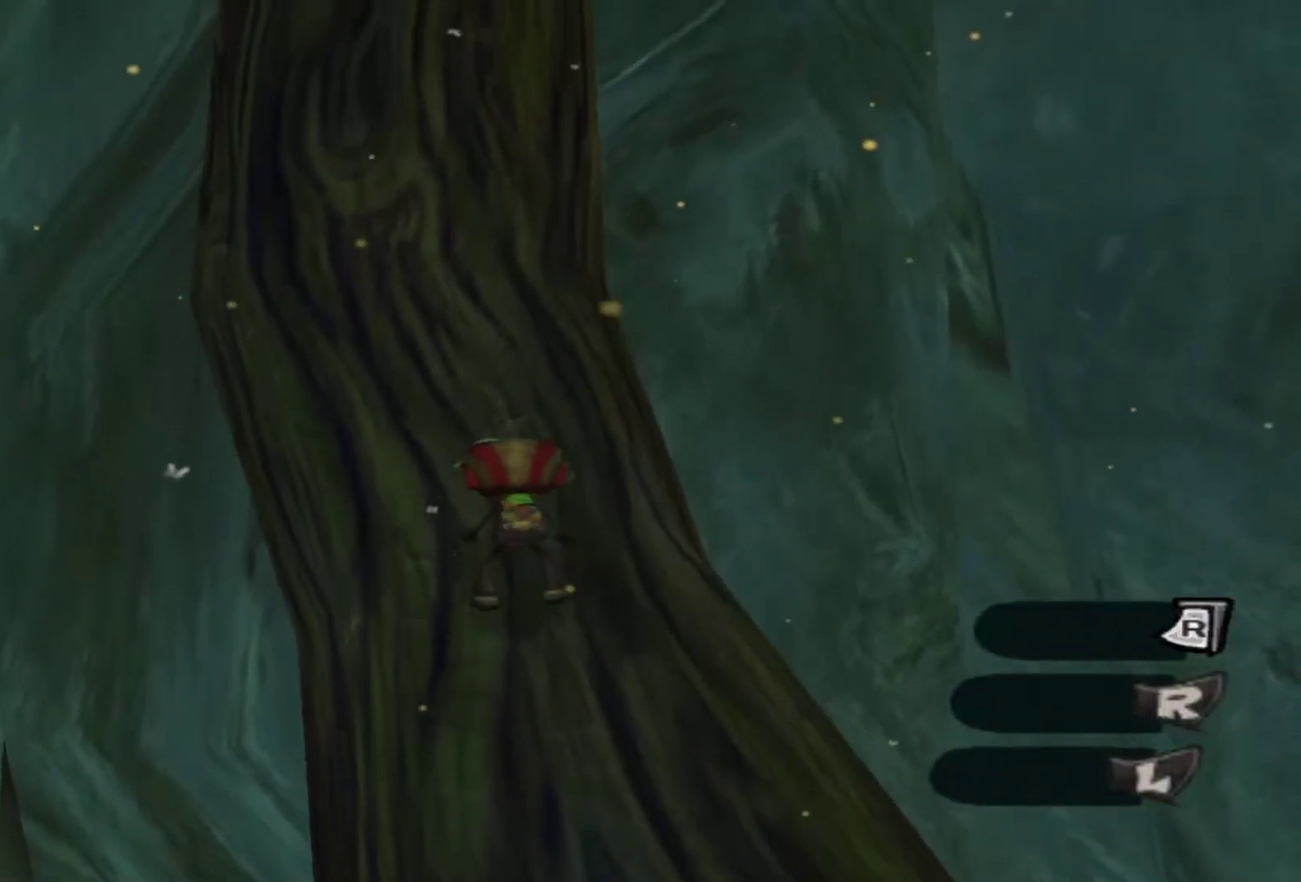
{"dt_ms": 500, "buttons": [], "left_stick": "center", "right_stick": "center", "events": []}
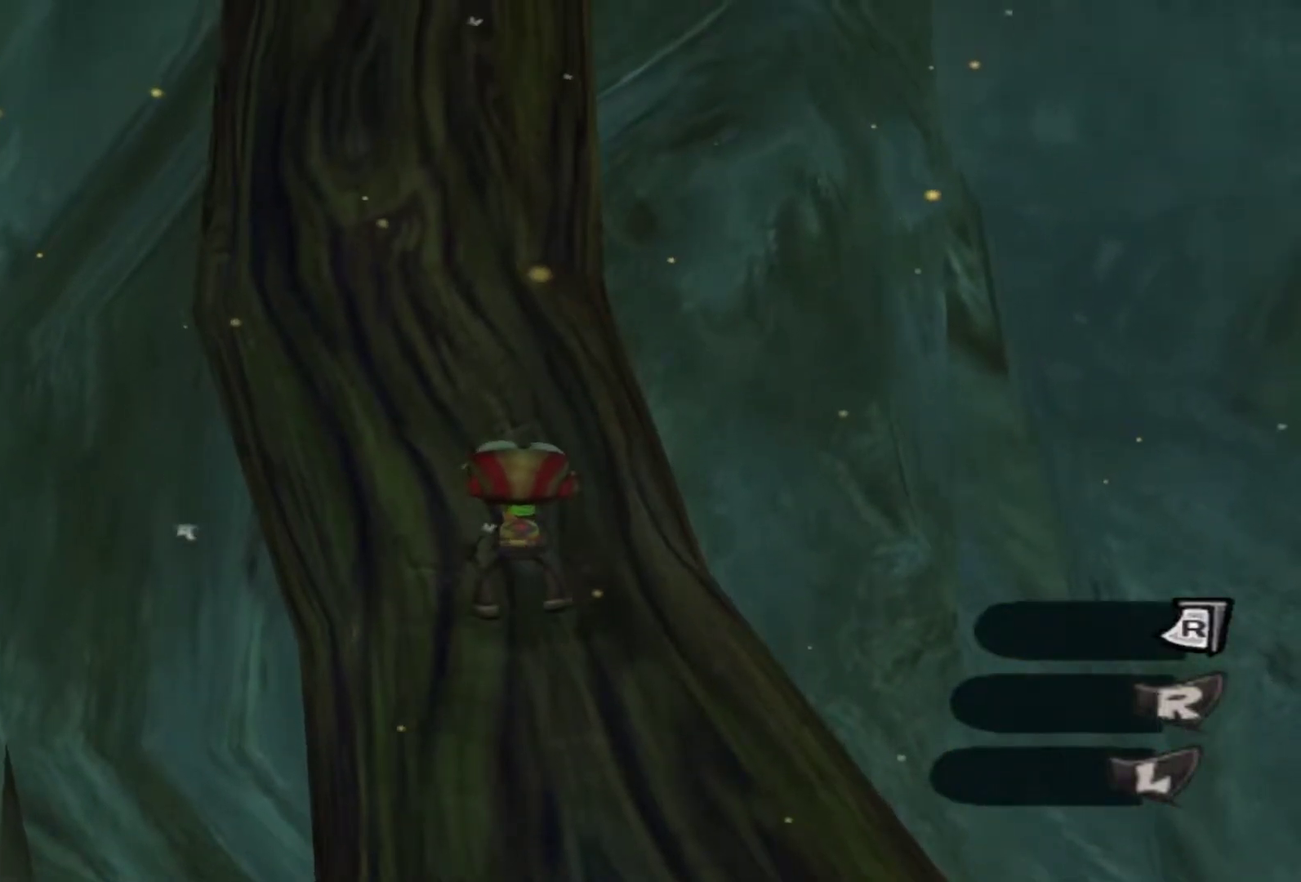
{"dt_ms": 500, "buttons": [], "left_stick": "center", "right_stick": "center", "events": []}
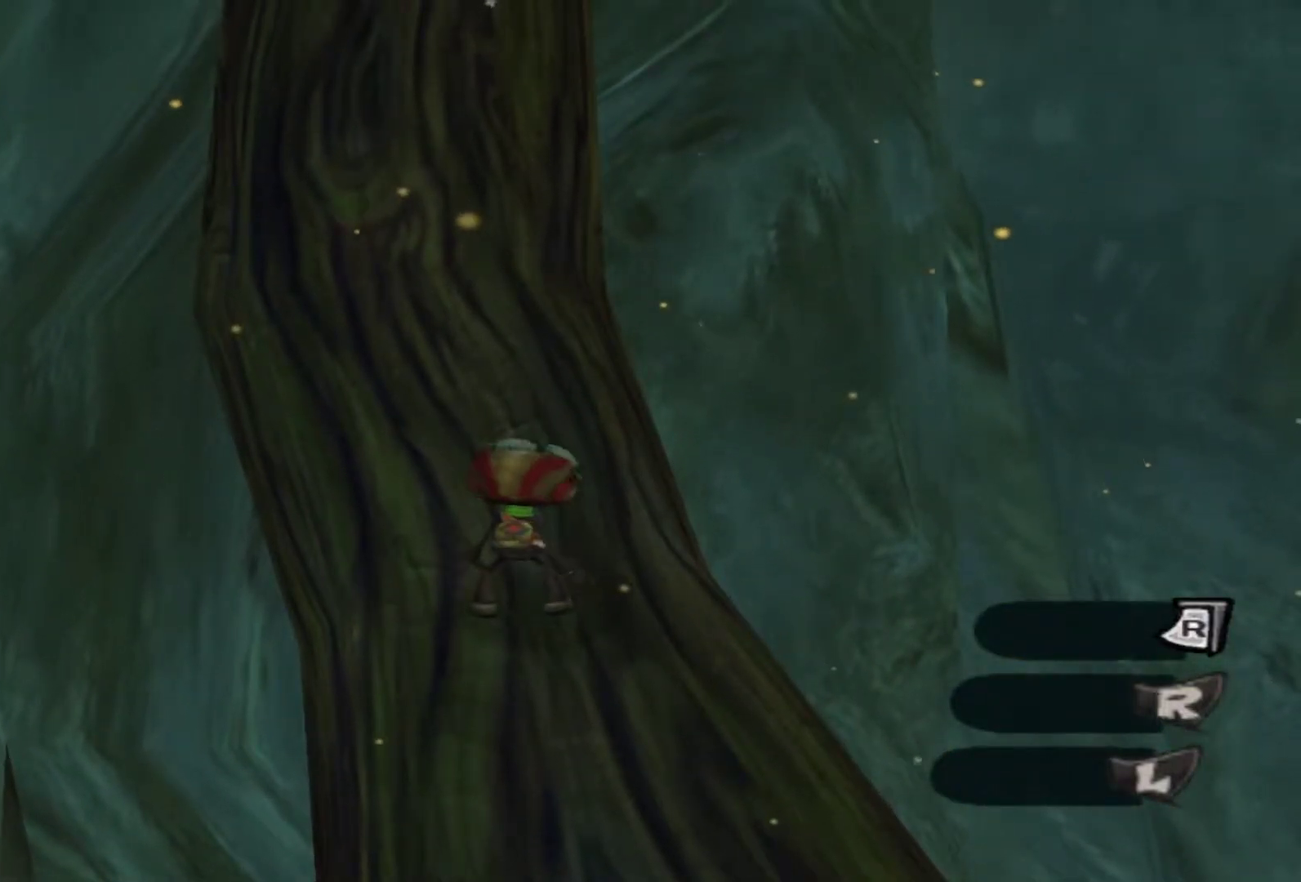
{"dt_ms": 500, "buttons": [], "left_stick": "center", "right_stick": "center", "events": []}
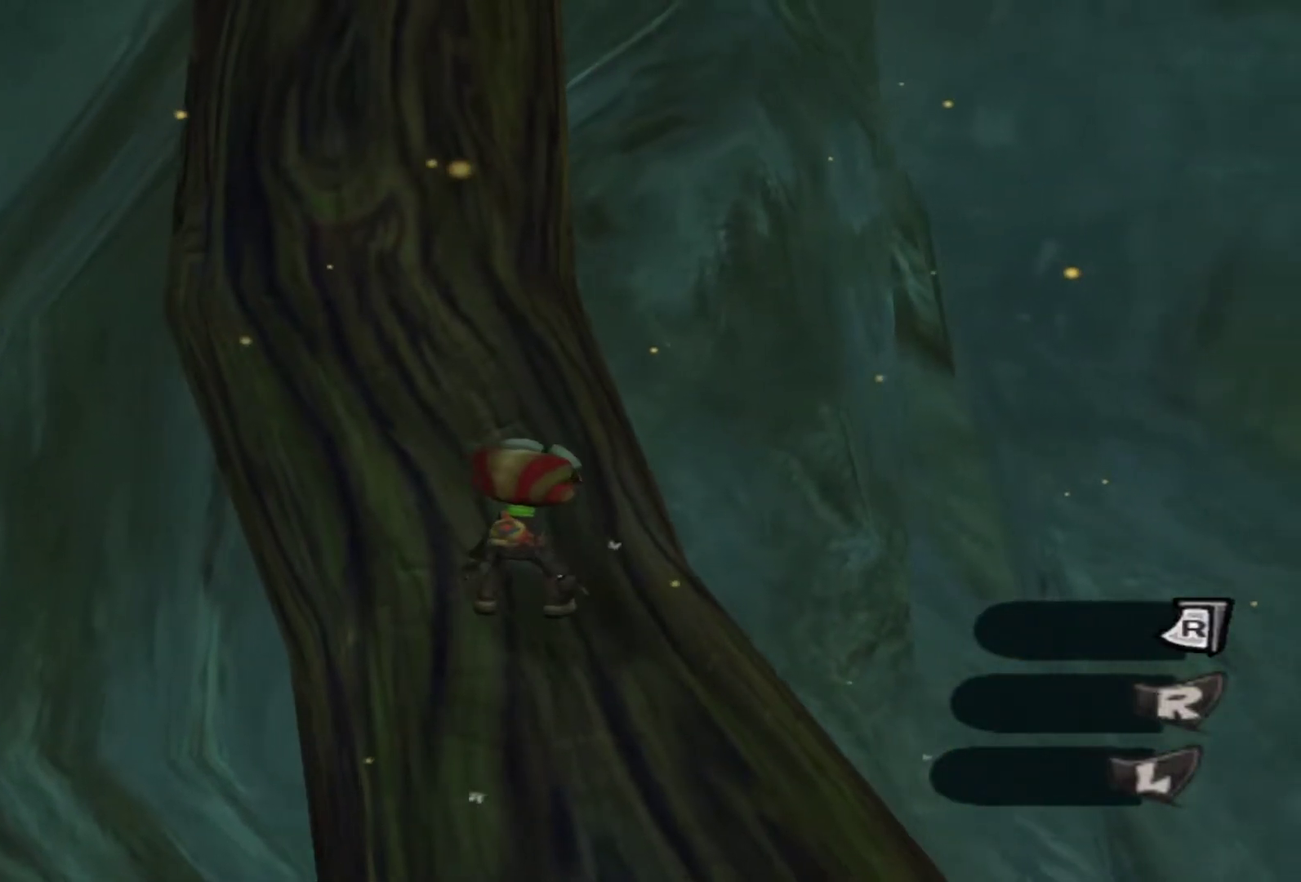
{"dt_ms": 500, "buttons": [], "left_stick": "center", "right_stick": "center", "events": []}
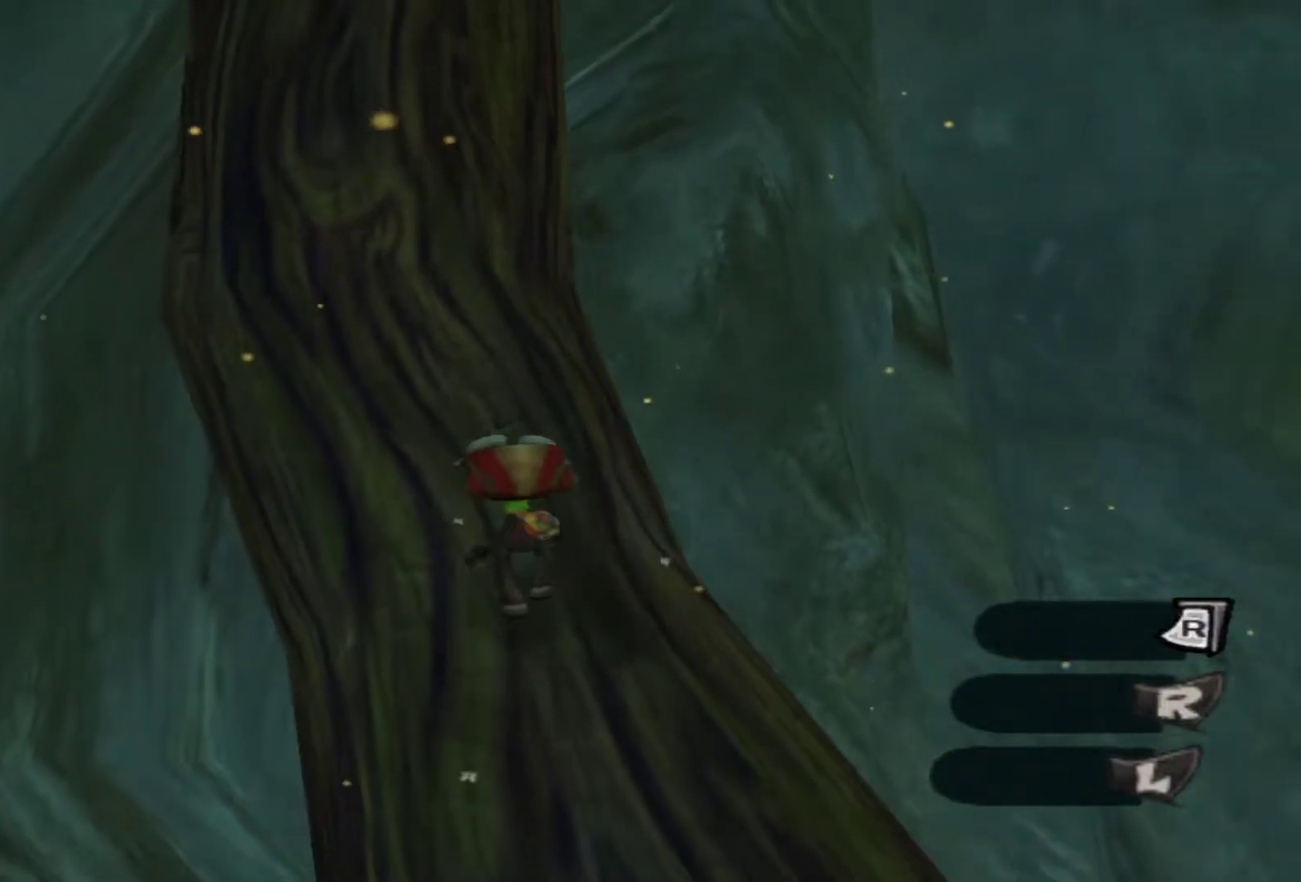
{"dt_ms": 500, "buttons": [], "left_stick": "center", "right_stick": "center", "events": []}
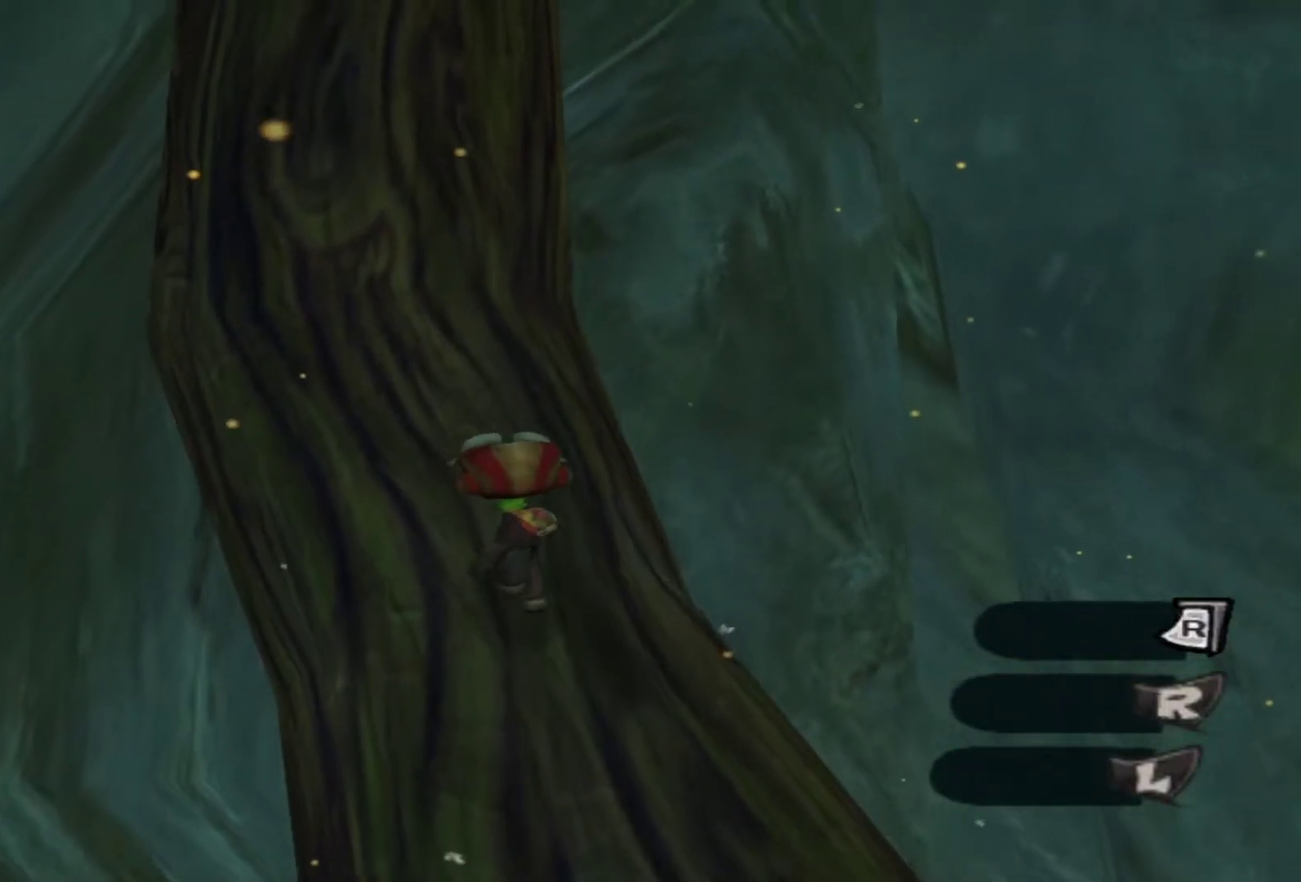
{"dt_ms": 500, "buttons": [], "left_stick": "center", "right_stick": "center", "events": []}
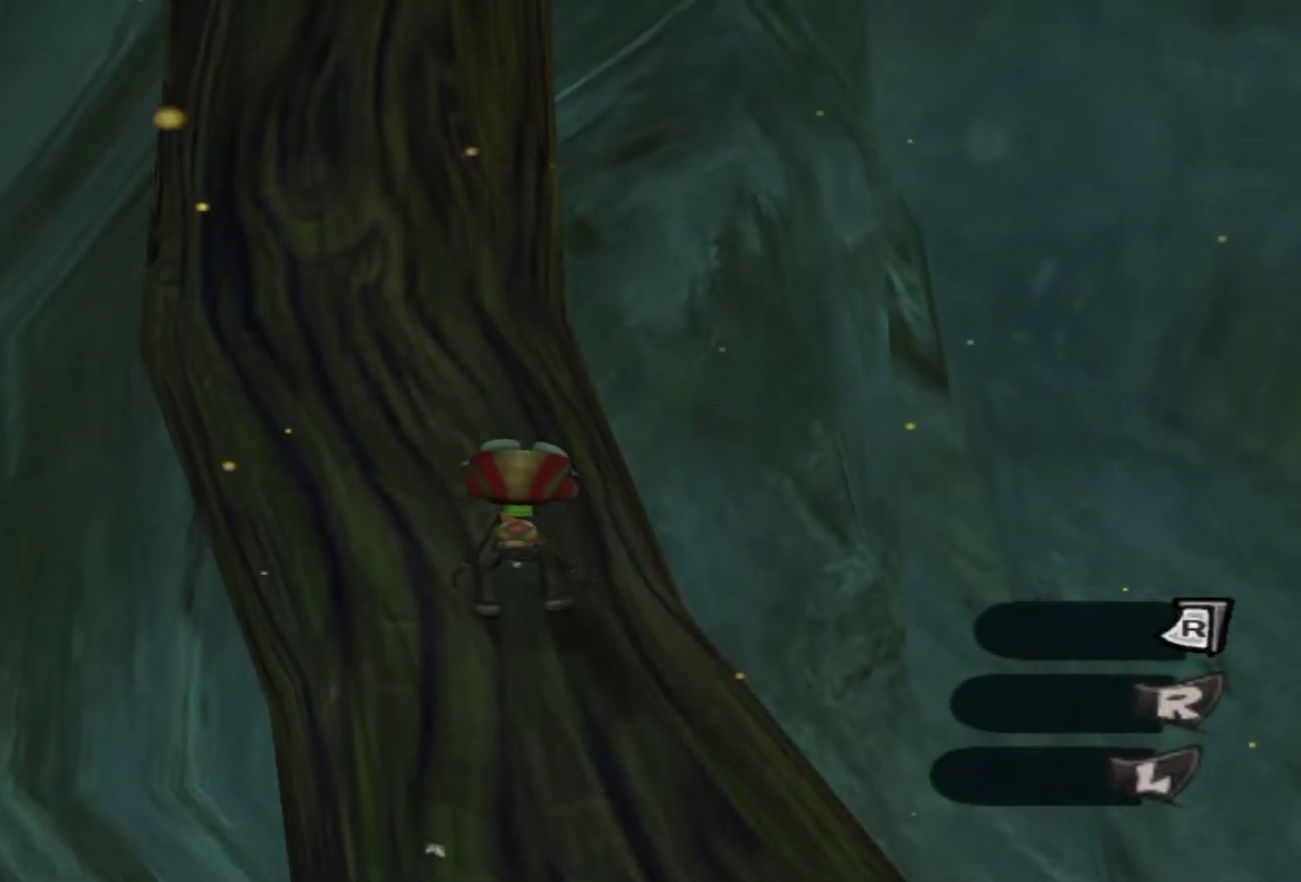
{"dt_ms": 300, "buttons": [], "left_stick": "down-right", "right_stick": "center", "events": [[200, "left_stick", "down-right"]]}
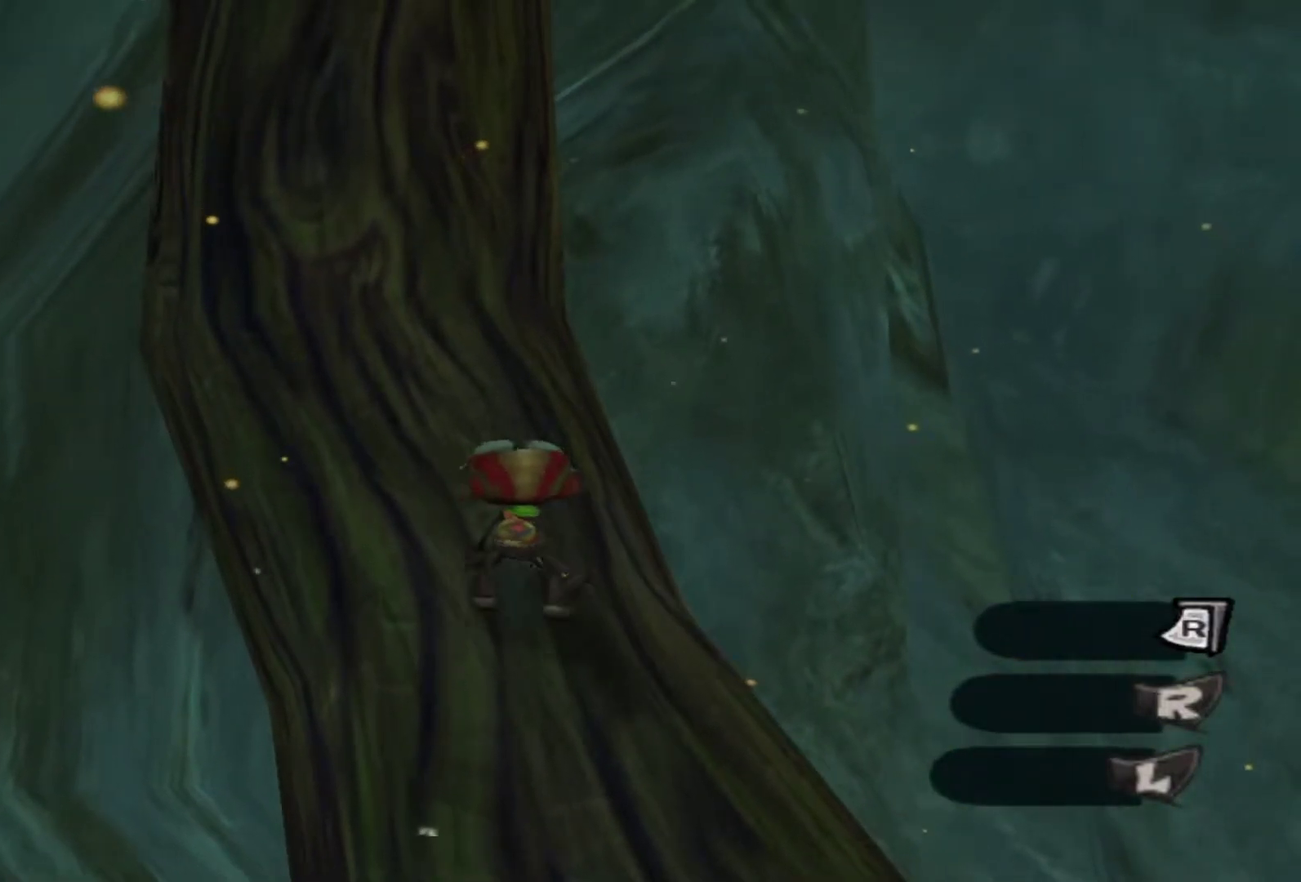
{"dt_ms": 700, "buttons": [], "left_stick": "down-right", "right_stick": "center"}
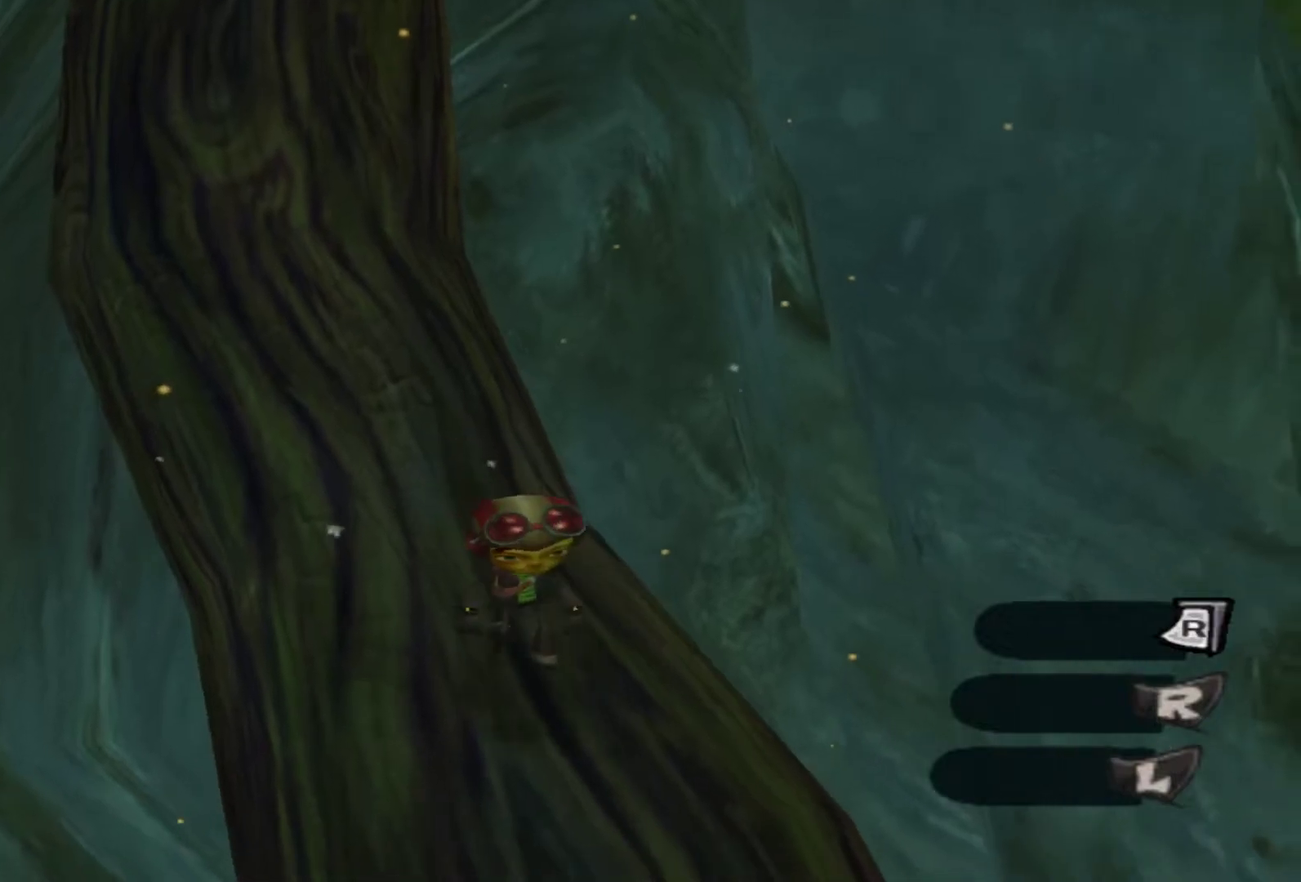
{"dt_ms": 600, "buttons": [], "left_stick": "down", "right_stick": "center", "events": [[17, "left_stick", "down"], [400, "left_stick", "down-right"], [550, "left_stick", "down"]]}
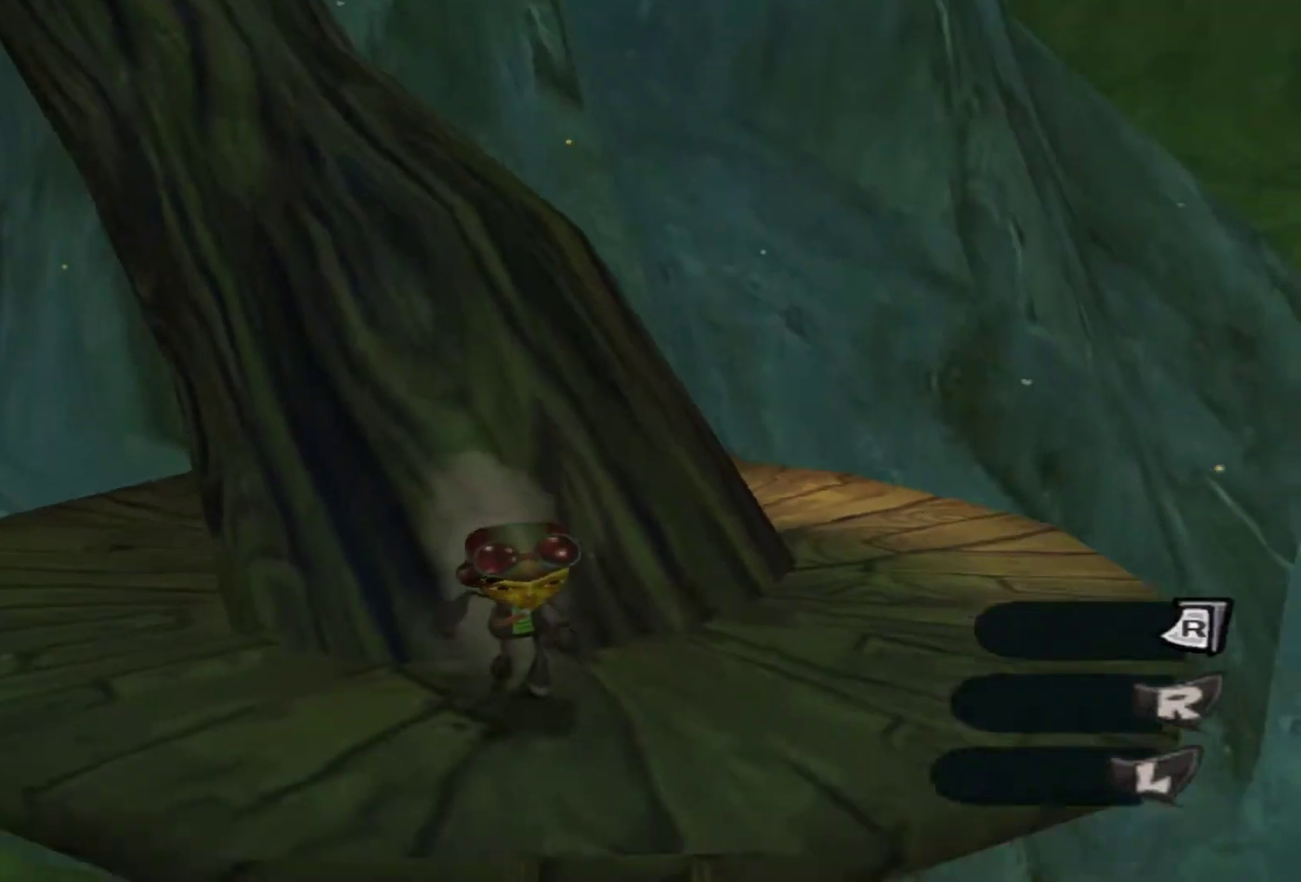
{"dt_ms": 400, "buttons": [], "left_stick": "center", "right_stick": "center", "events": [[33, "left_stick", "down-right"], [133, "left_stick", "right"], [217, "left_stick", "center"]]}
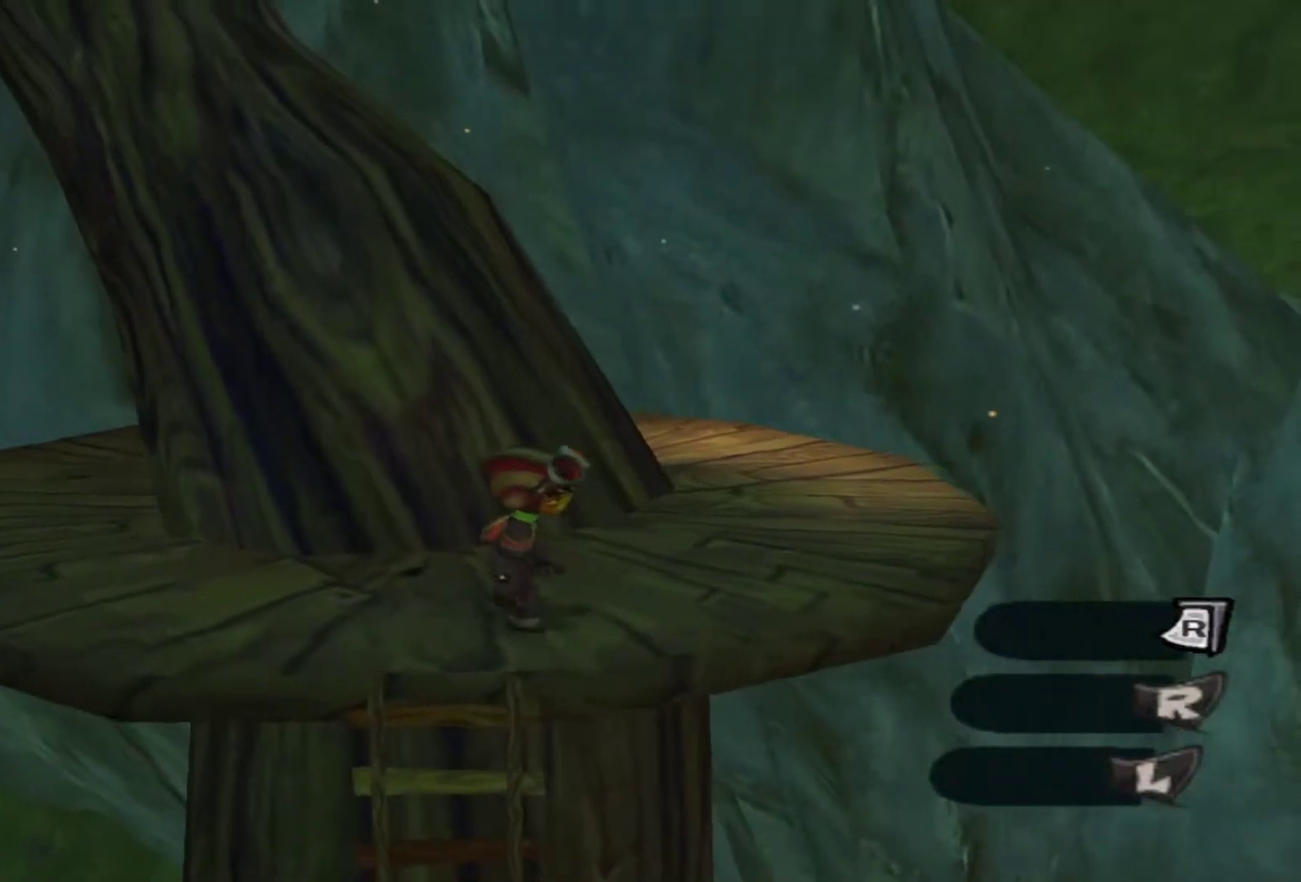
{"dt_ms": 500, "buttons": [], "left_stick": "center", "right_stick": "center", "events": []}
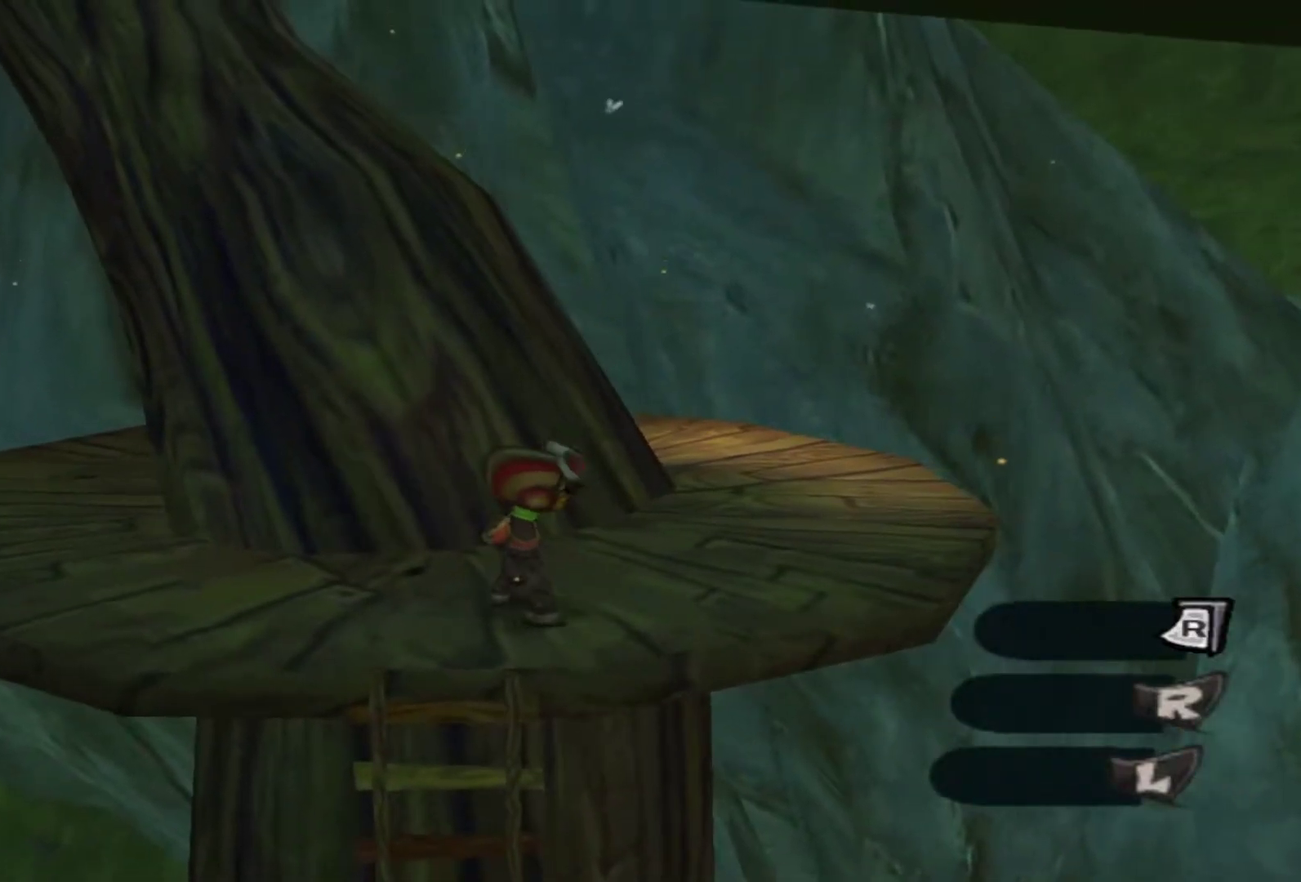
{"dt_ms": 300, "buttons": [], "left_stick": "center", "right_stick": "center", "events": [[133, "left_stick", "up"], [217, "left_stick", "center"]]}
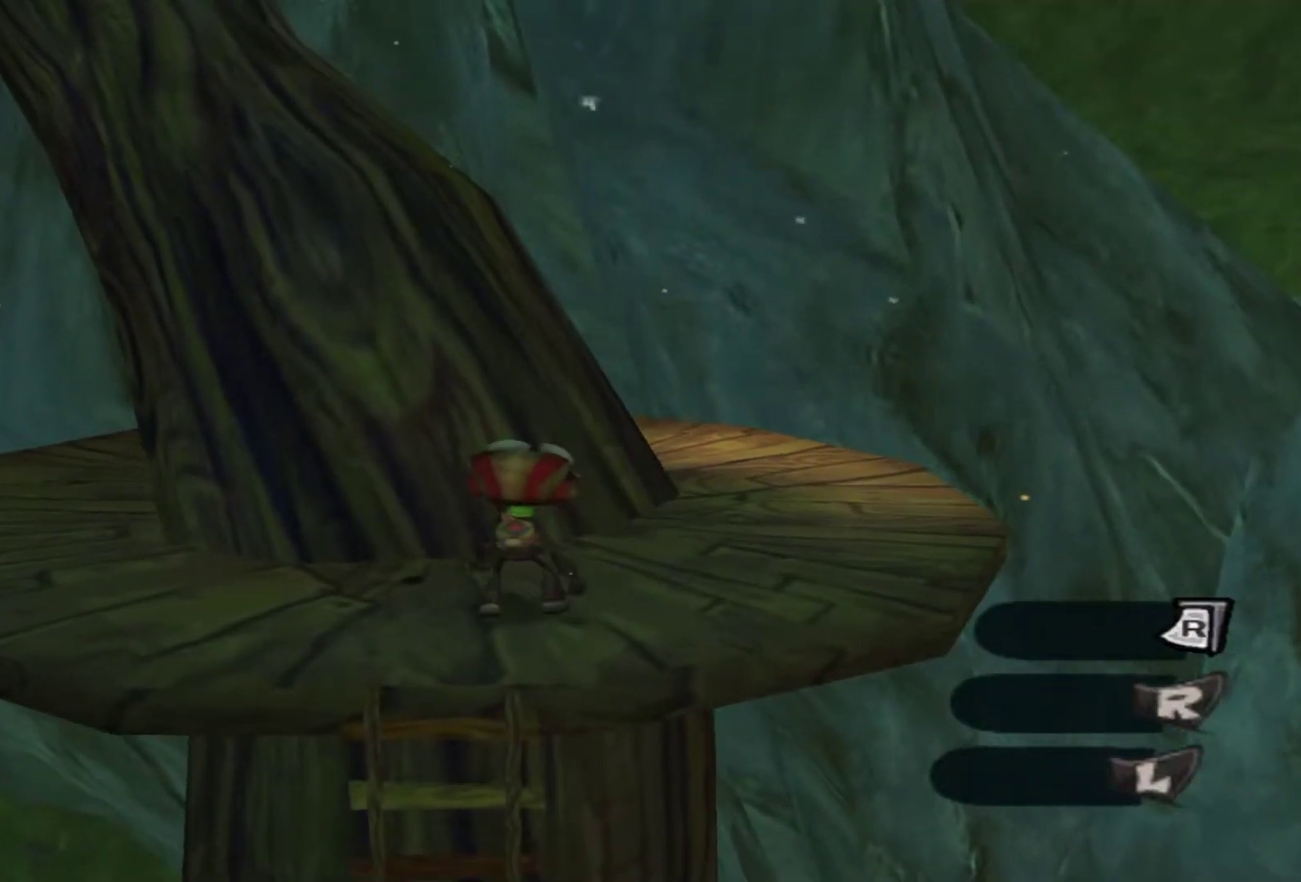
{"dt_ms": 900, "buttons": [], "left_stick": "up", "right_stick": "center", "events": [[517, "left_stick", "up"]]}
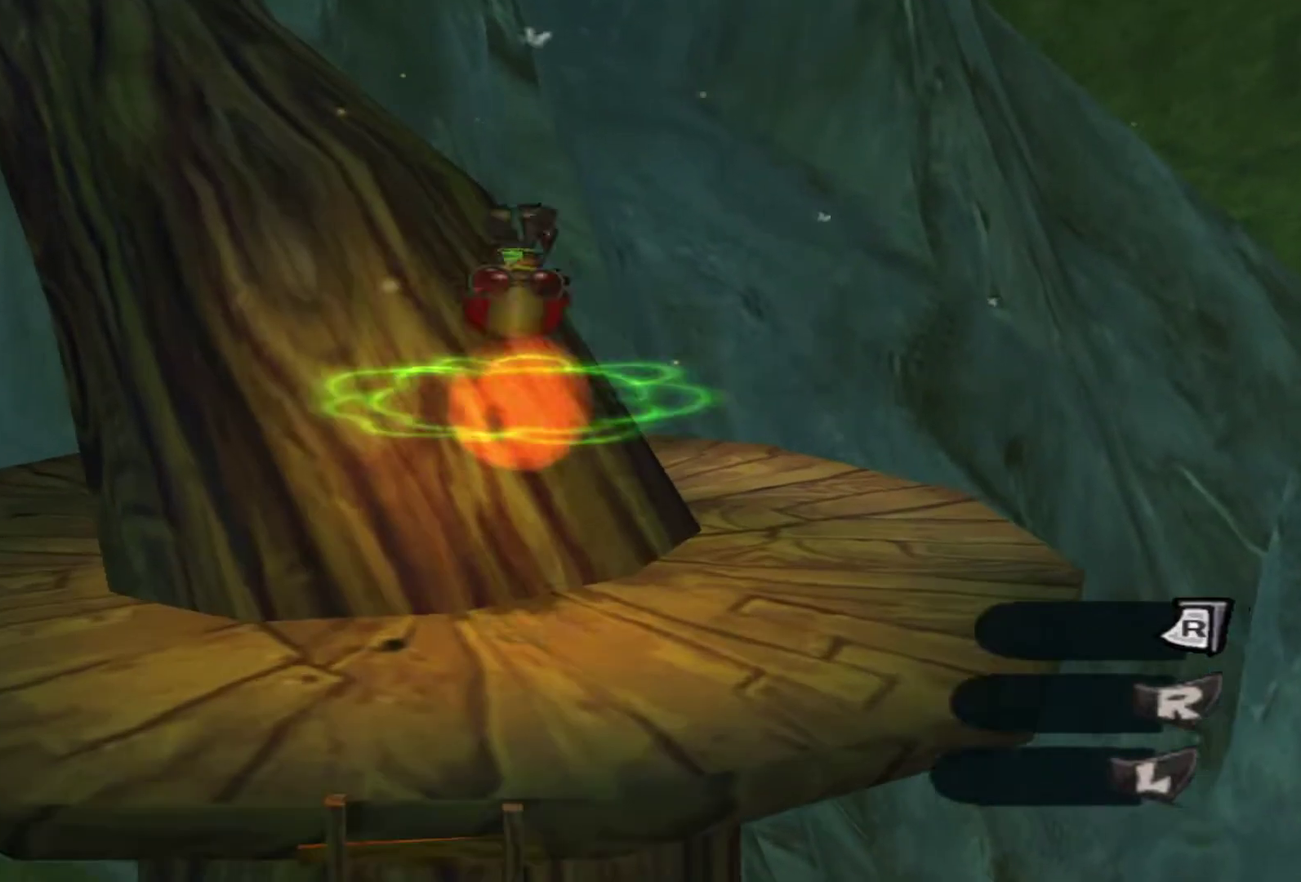
{"dt_ms": 300, "buttons": [], "left_stick": "up-left", "right_stick": "center", "events": [[150, "left_stick", "up-left"]]}
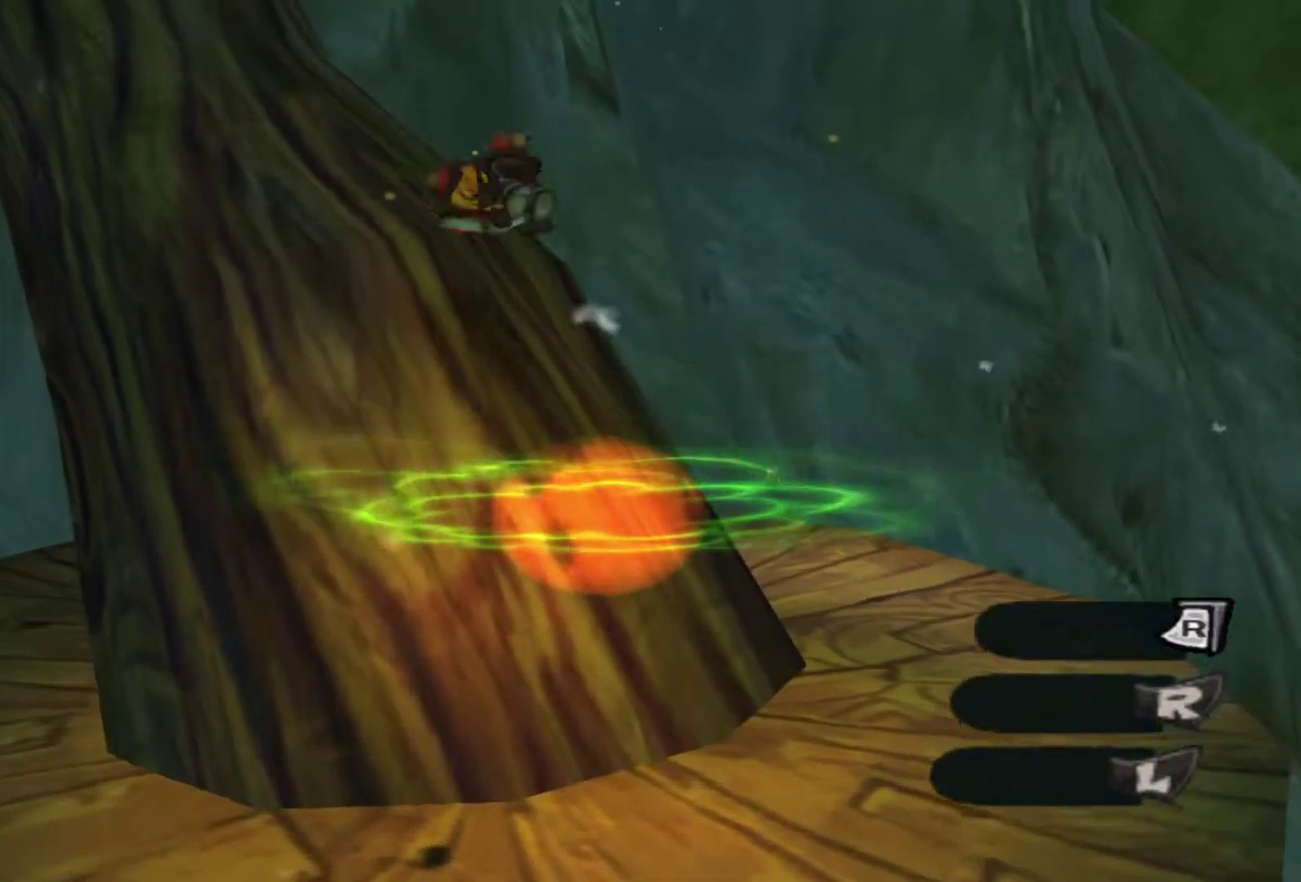
{"dt_ms": 400, "buttons": [], "left_stick": "up-left", "right_stick": "center", "events": []}
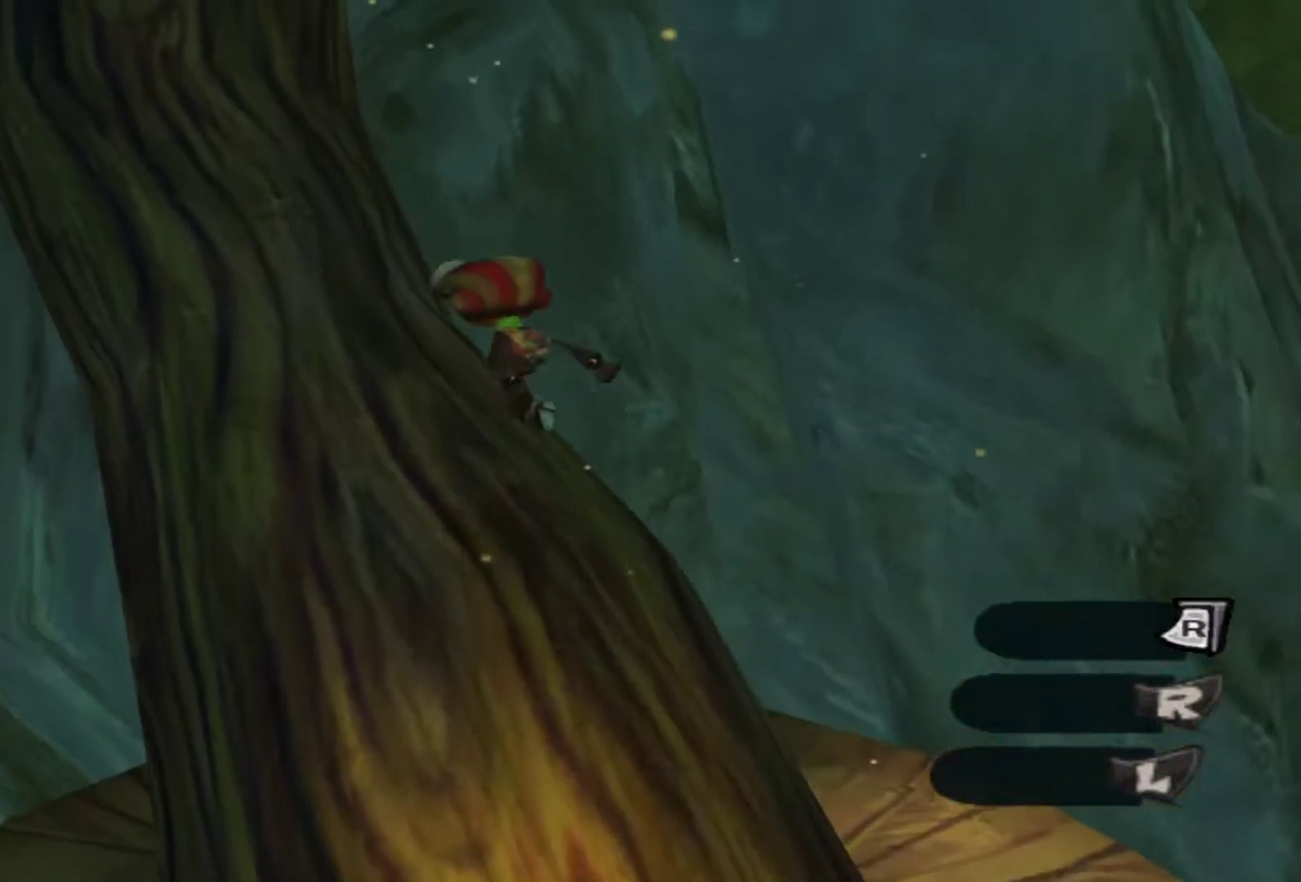
{"dt_ms": 600, "buttons": [], "left_stick": "center", "right_stick": "center", "events": [[333, "left_stick", "center"]]}
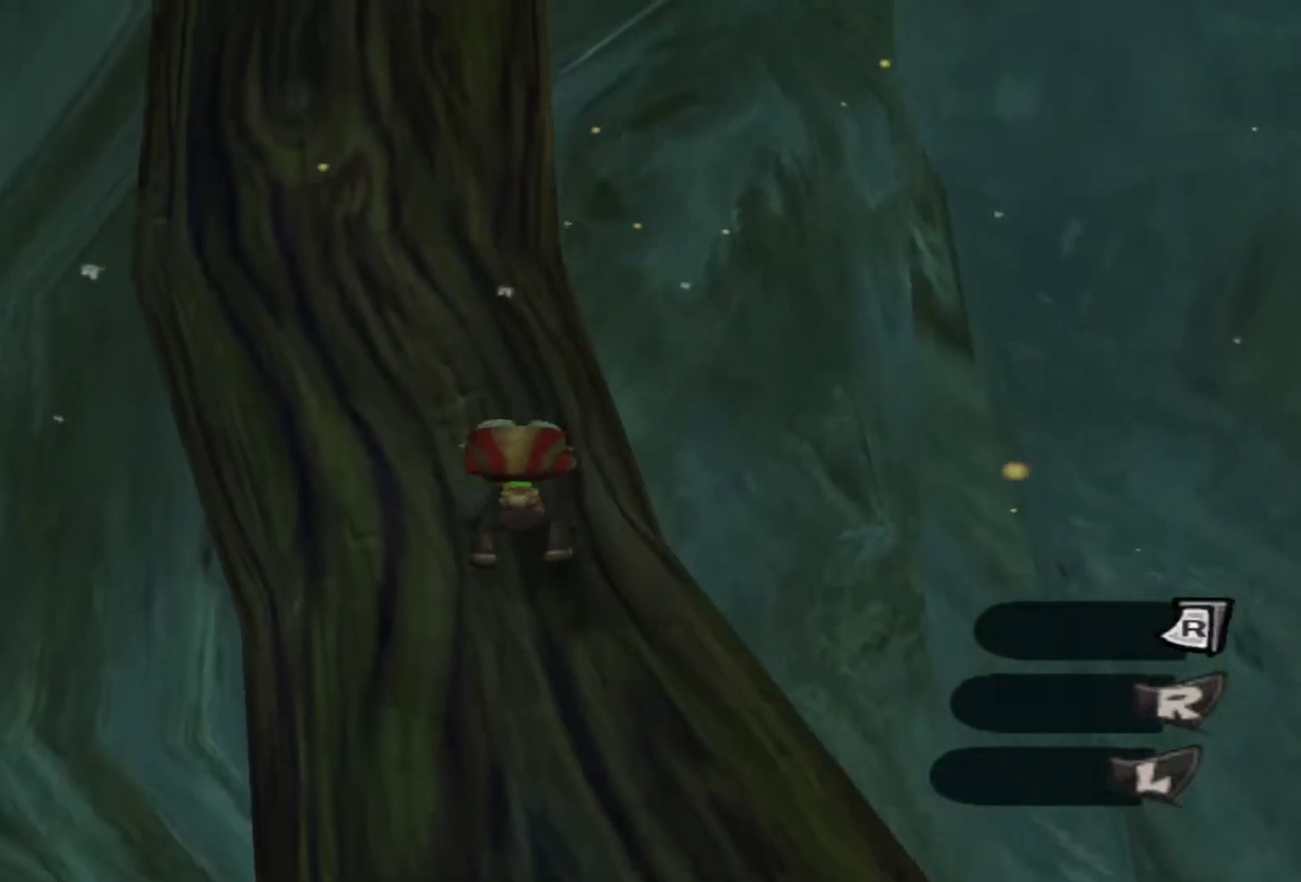
{"dt_ms": 500, "buttons": [], "left_stick": "center", "right_stick": "center", "events": []}
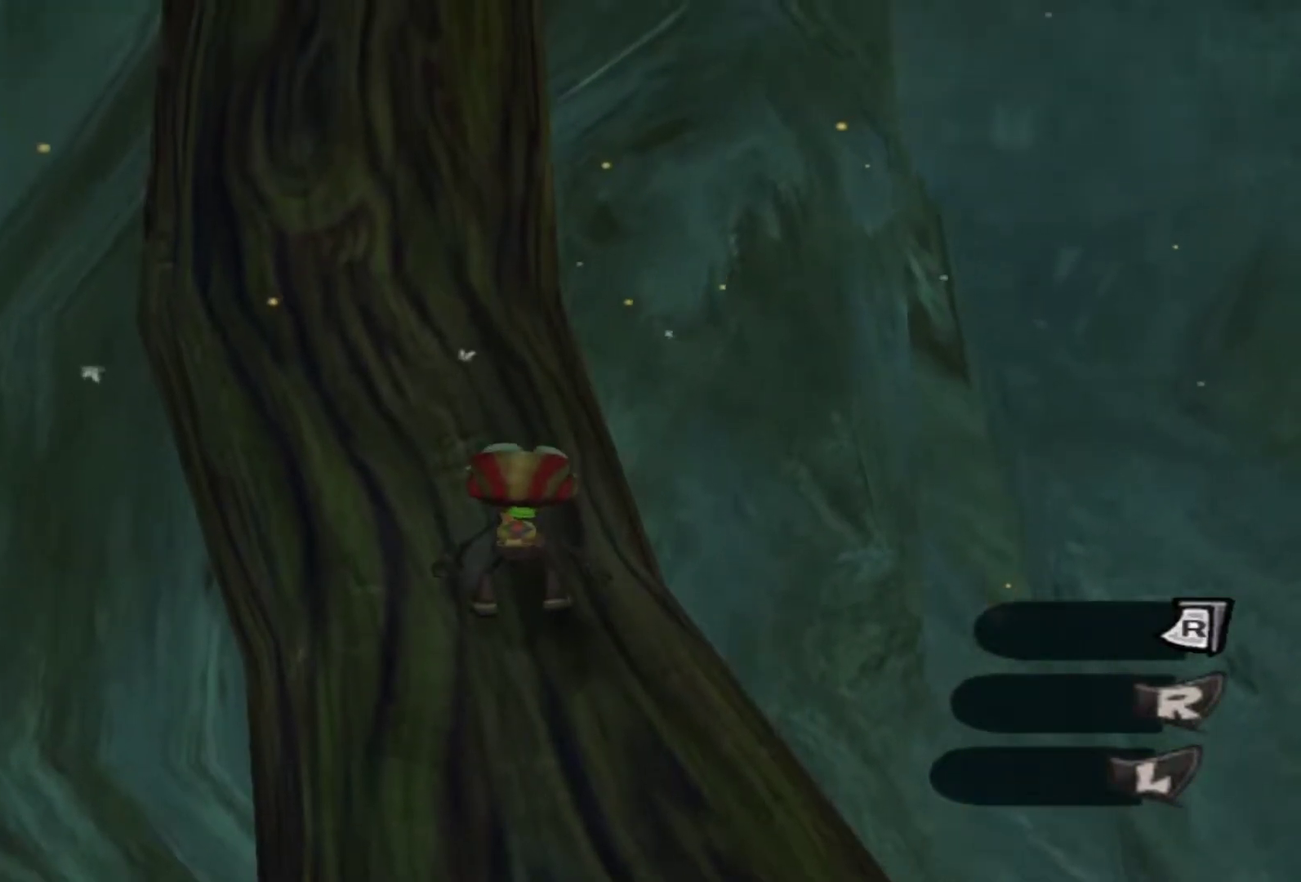
{"dt_ms": 300, "buttons": [], "left_stick": "down", "right_stick": "center", "events": [[217, "left_stick", "down"]]}
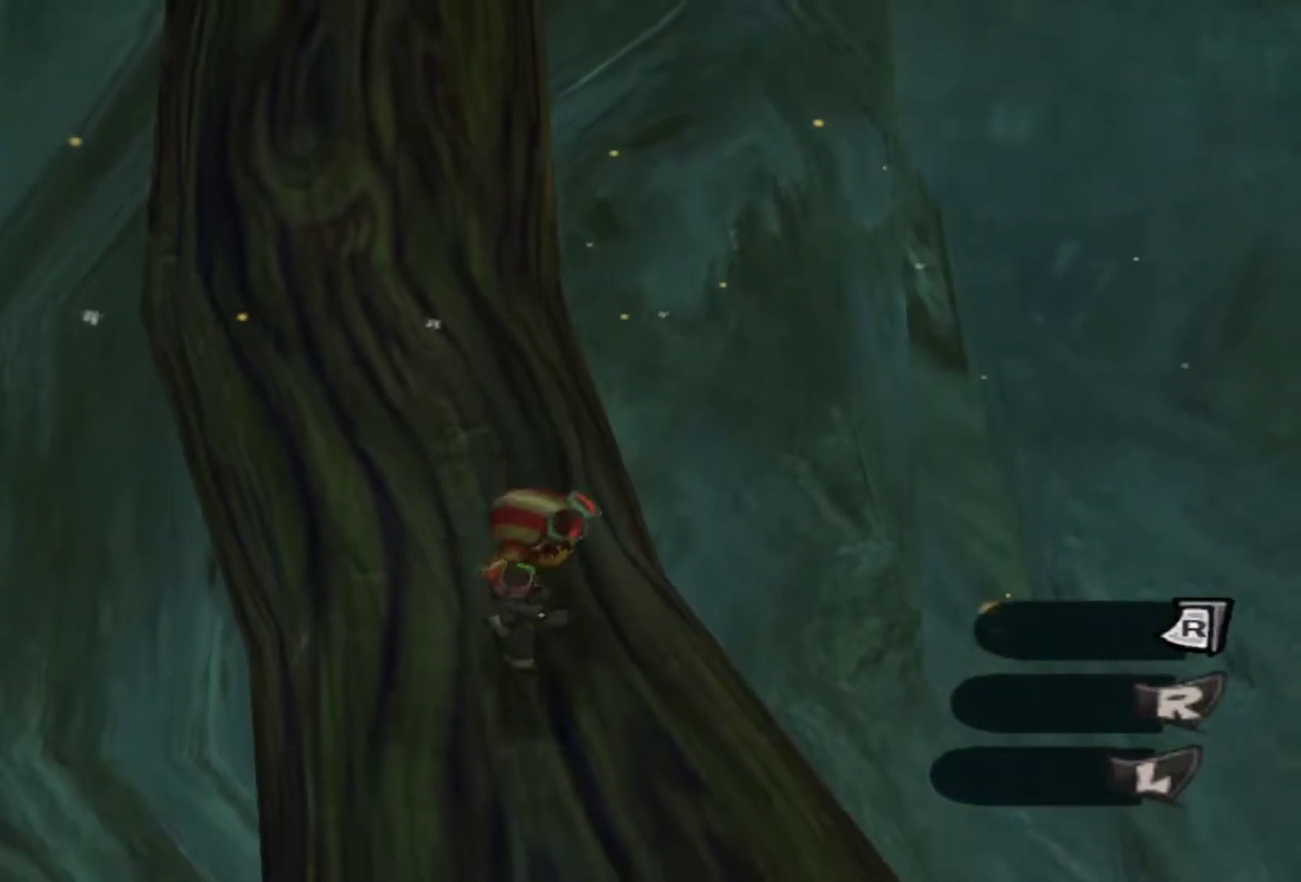
{"dt_ms": 800, "buttons": [], "left_stick": "down-right", "right_stick": "center", "events": [[667, "left_stick", "down-right"]]}
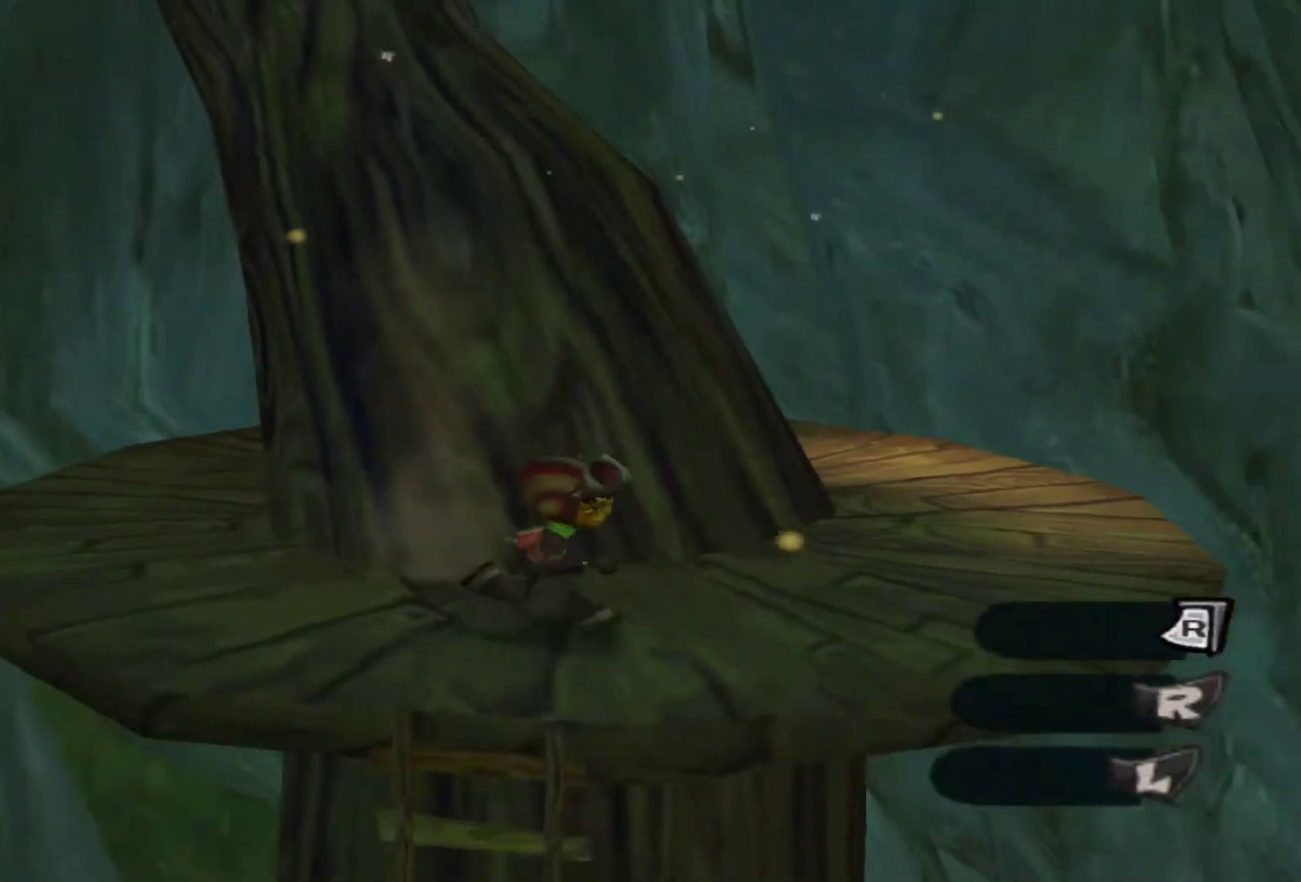
{"dt_ms": 400, "buttons": [], "left_stick": "center", "right_stick": "center", "events": [[17, "left_stick", "right"], [67, "left_stick", "center"]]}